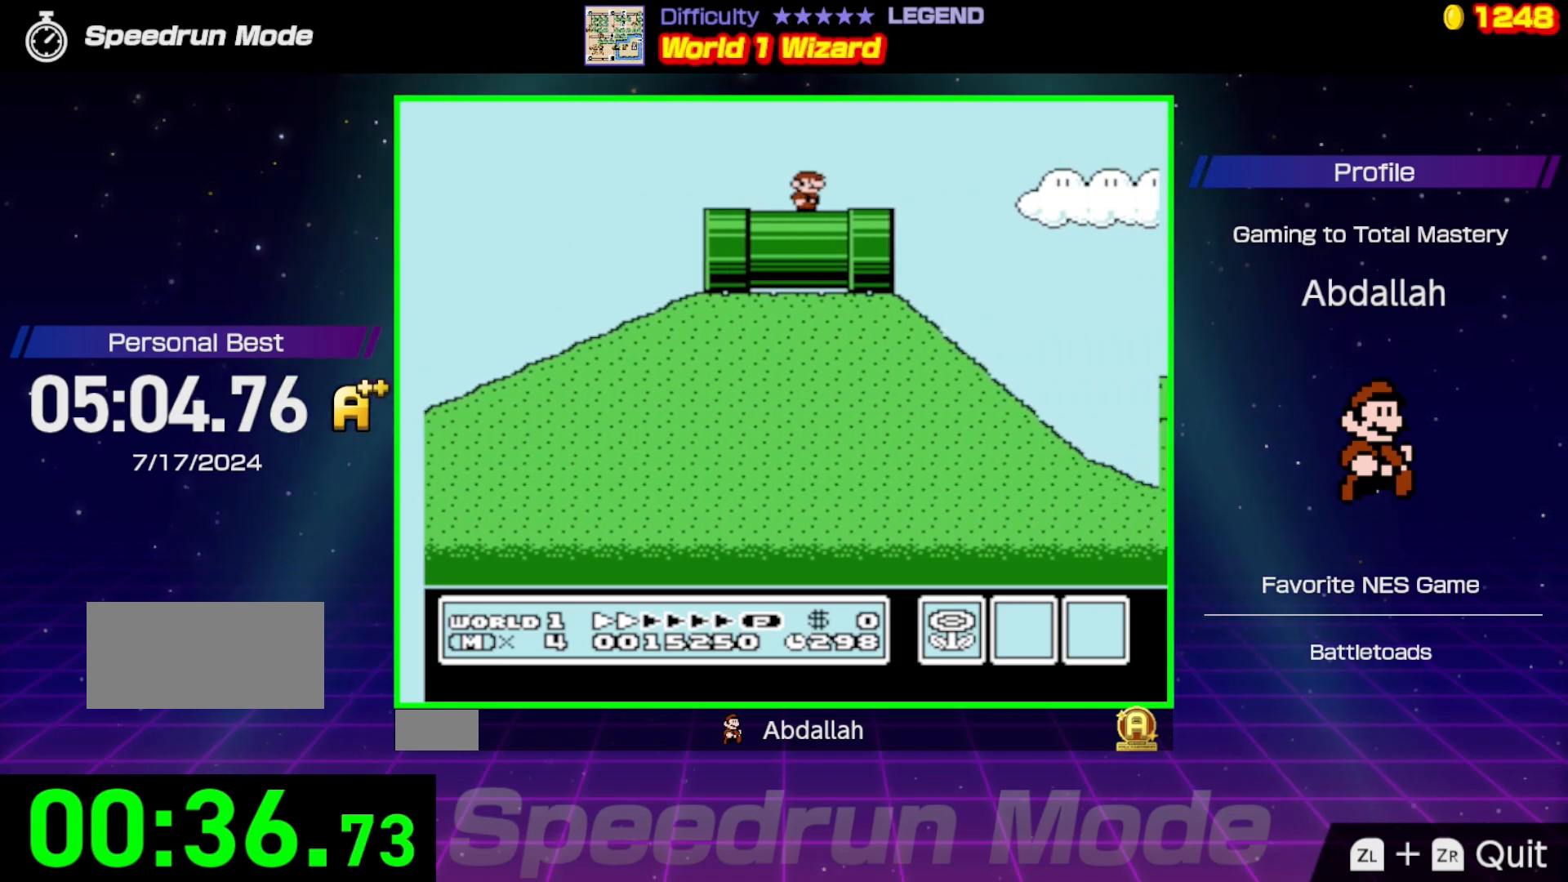
Gameplay with a controller (Nintendo layout); each line is a JSON object with the inputs held at the frame after it. "events" lists button and stick changes between this image and that frame as [ms after this image, input, new state], when the widget could be followed in between. Not read: L3 R3.
{"buttons": ["A", "B", "DPAD_RIGHT"], "events": [[467, "A", "down"]]}
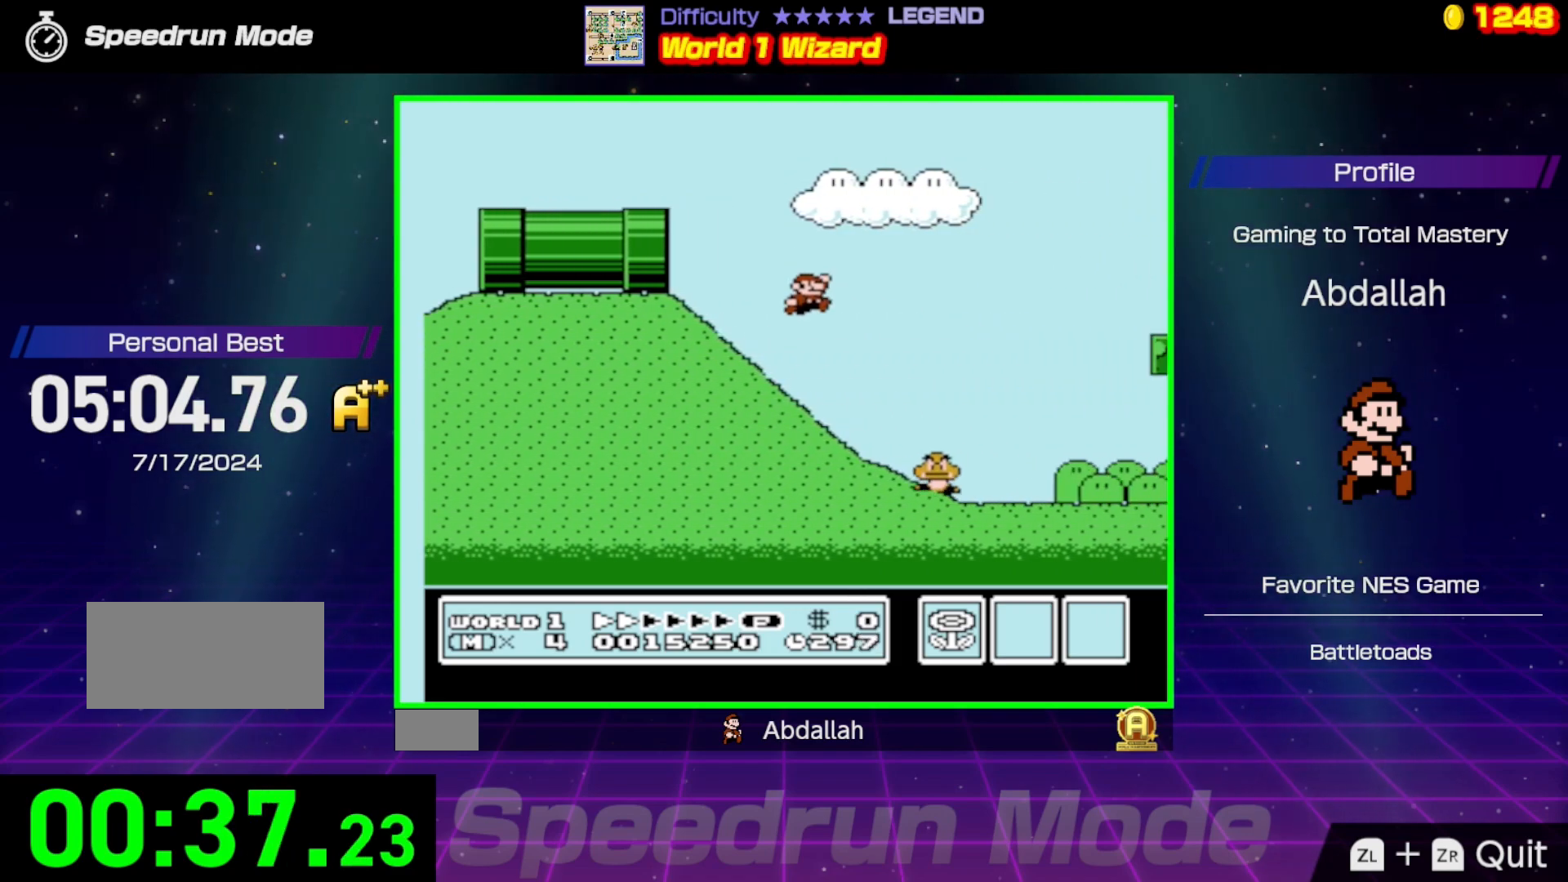
{"buttons": ["B", "DPAD_LEFT"], "events": [[217, "A", "up"], [400, "DPAD_RIGHT", "up"], [433, "DPAD_LEFT", "down"]]}
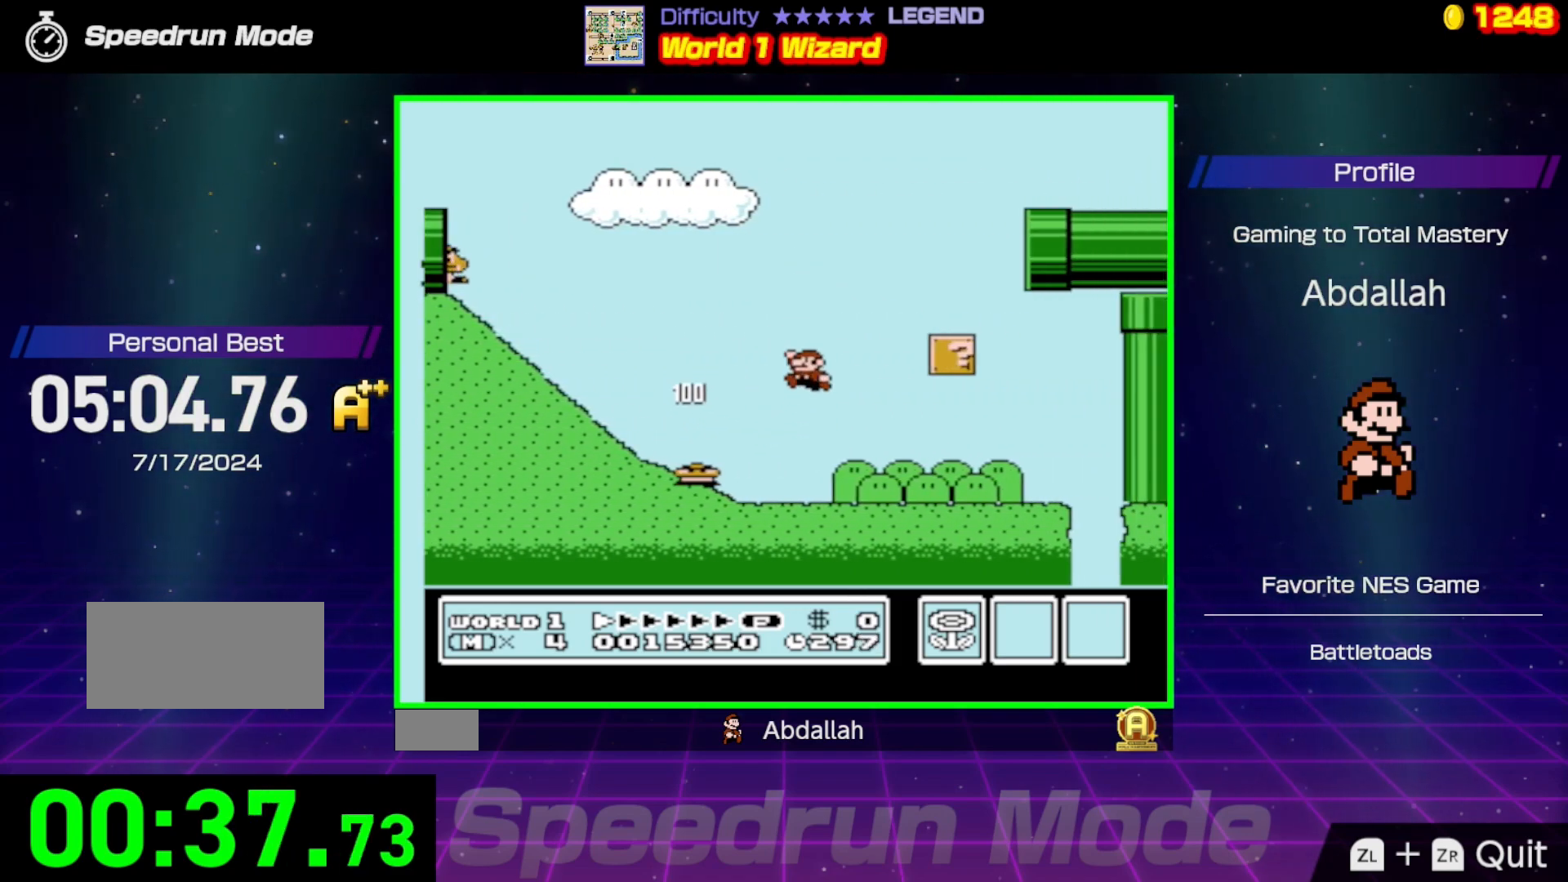
{"buttons": ["A", "B", "DPAD_LEFT"], "events": [[67, "DPAD_LEFT", "up"], [267, "DPAD_RIGHT", "down"], [417, "A", "down"], [450, "DPAD_RIGHT", "up"], [450, "DPAD_UP", "down"], [467, "DPAD_LEFT", "down"], [467, "DPAD_UP", "up"]]}
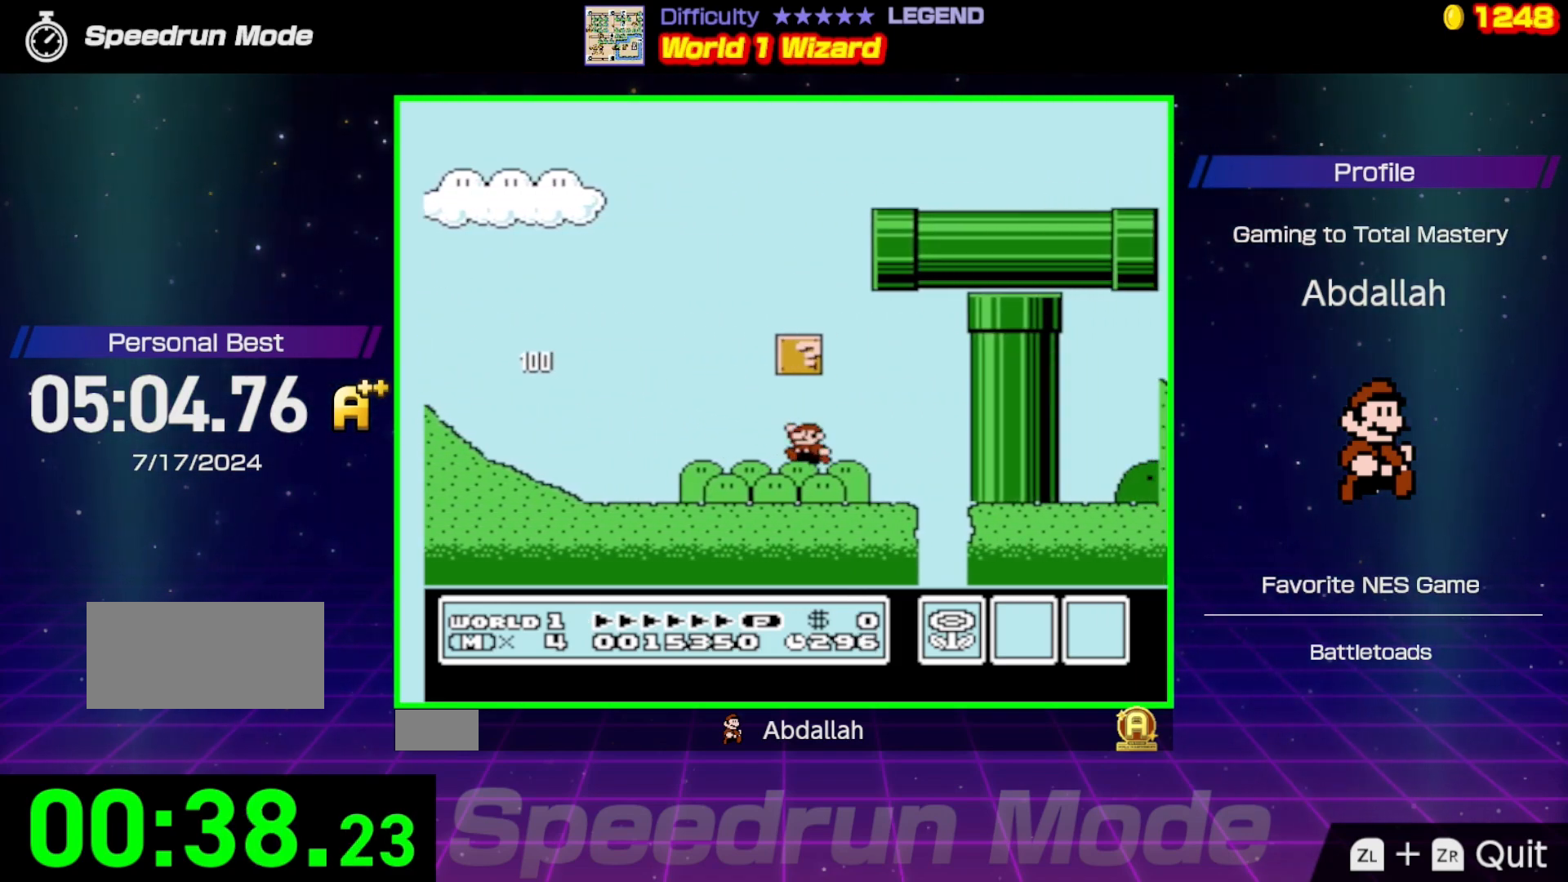
{"buttons": ["B"], "events": [[133, "A", "up"], [267, "DPAD_LEFT", "up"]]}
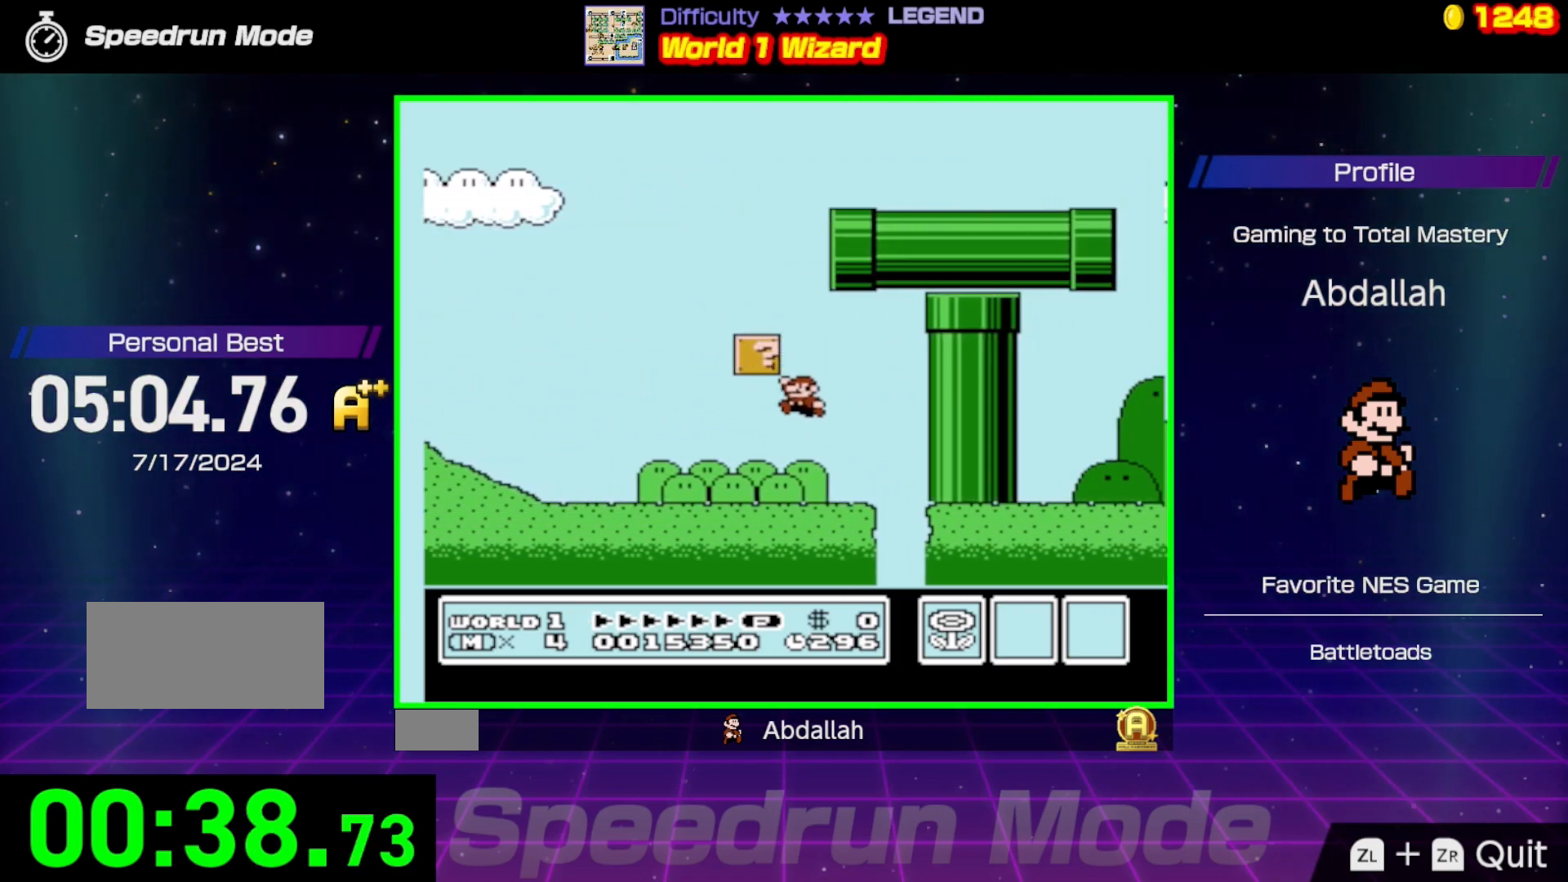
{"buttons": ["B", "DPAD_LEFT"], "events": [[167, "DPAD_LEFT", "down"], [283, "A", "down"], [500, "A", "up"]]}
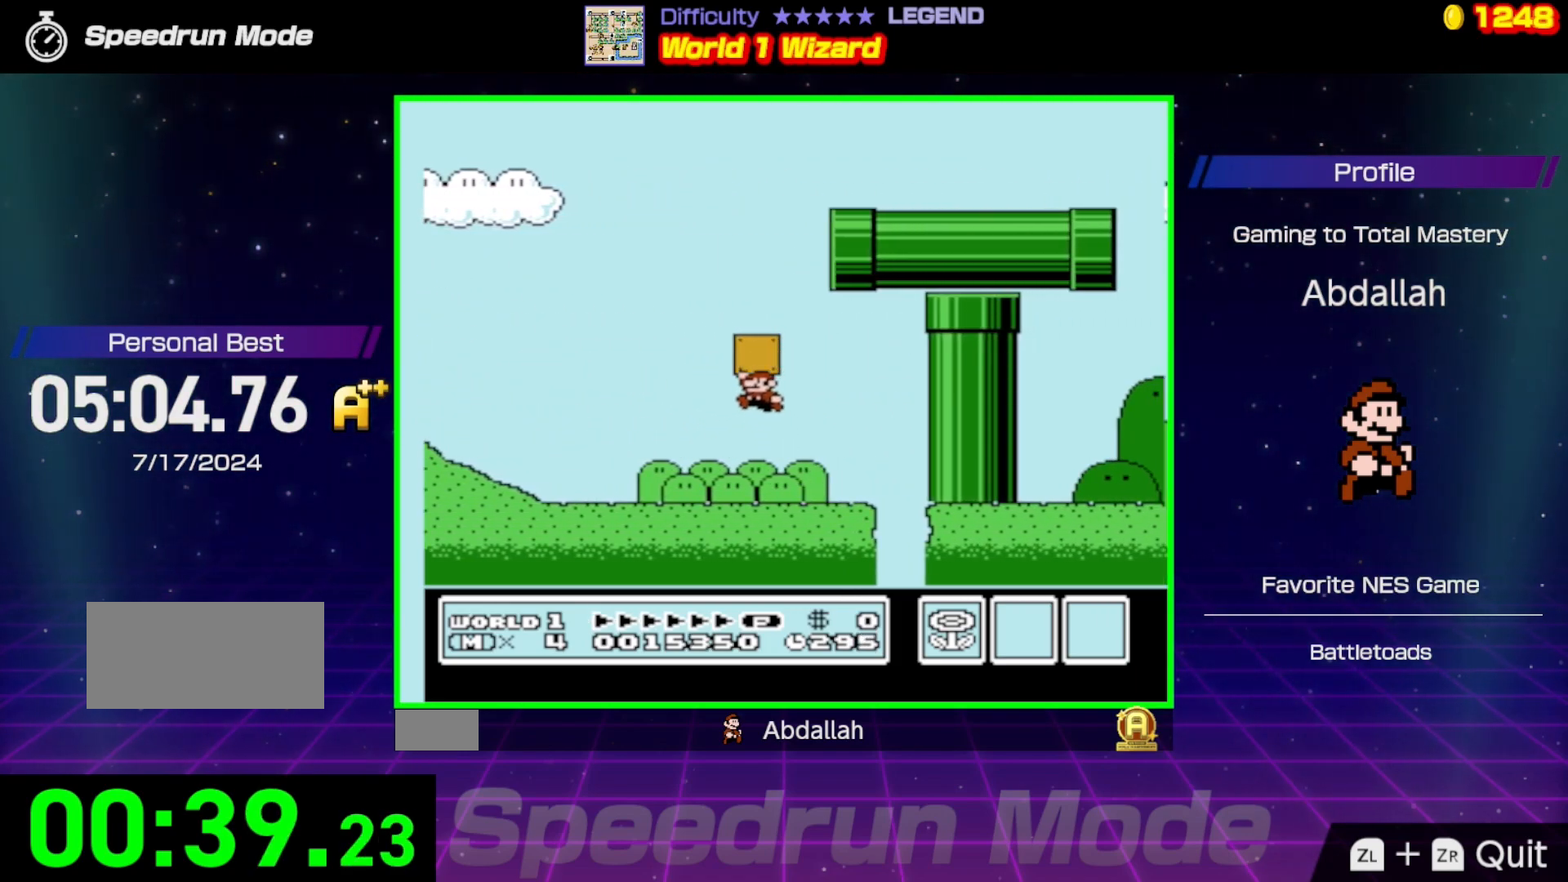
{"buttons": ["A", "B", "DPAD_RIGHT"], "events": [[17, "DPAD_LEFT", "up"], [133, "DPAD_RIGHT", "down"], [233, "A", "down"]]}
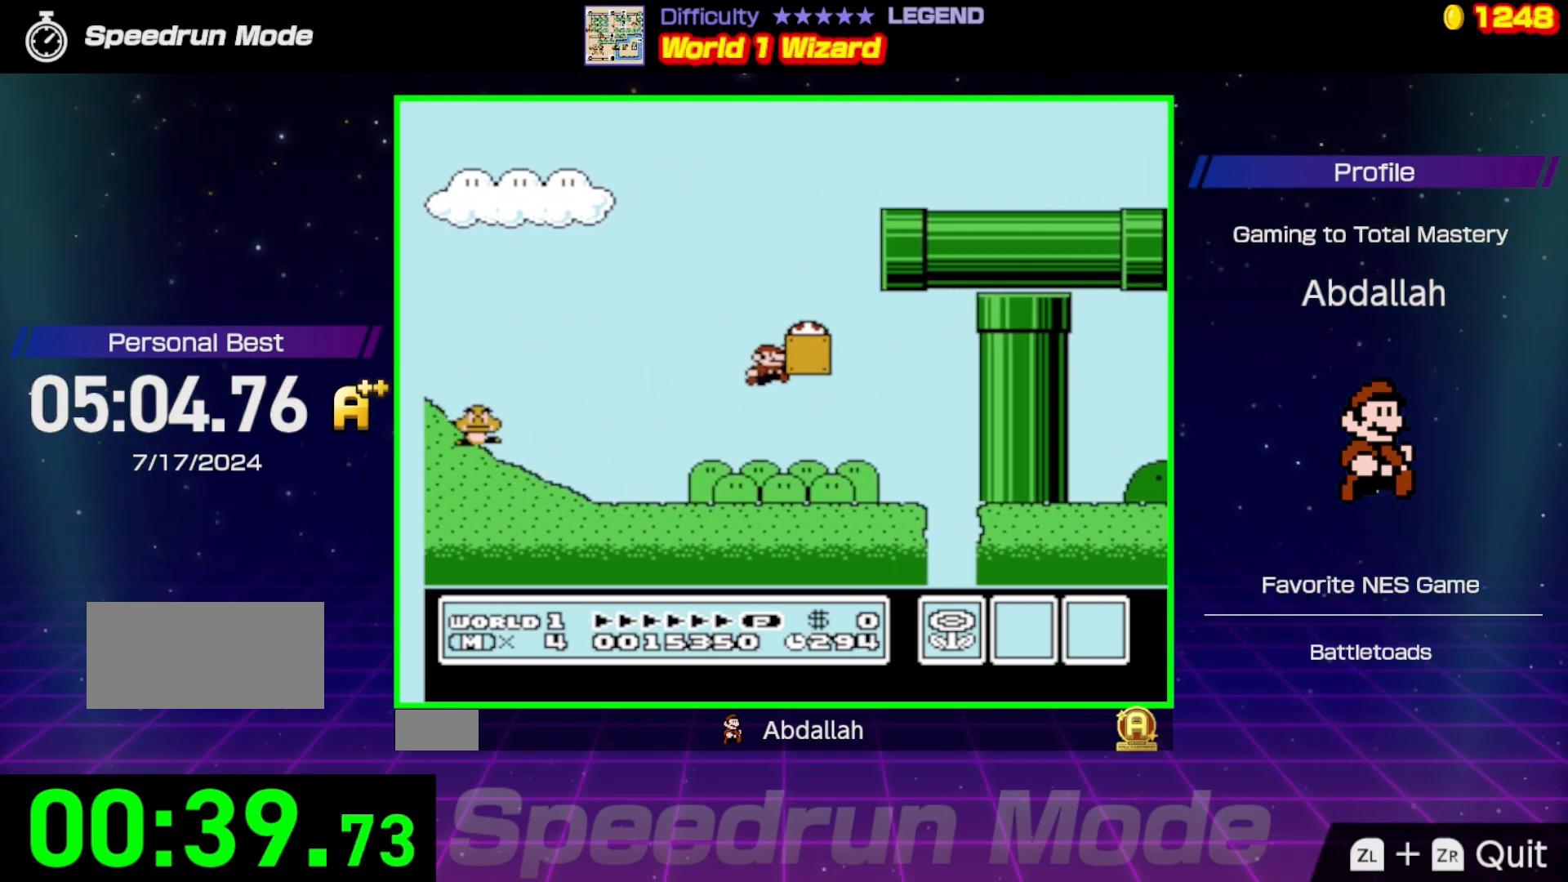
{"buttons": ["B"], "events": [[250, "A", "up"], [400, "DPAD_RIGHT", "up"]]}
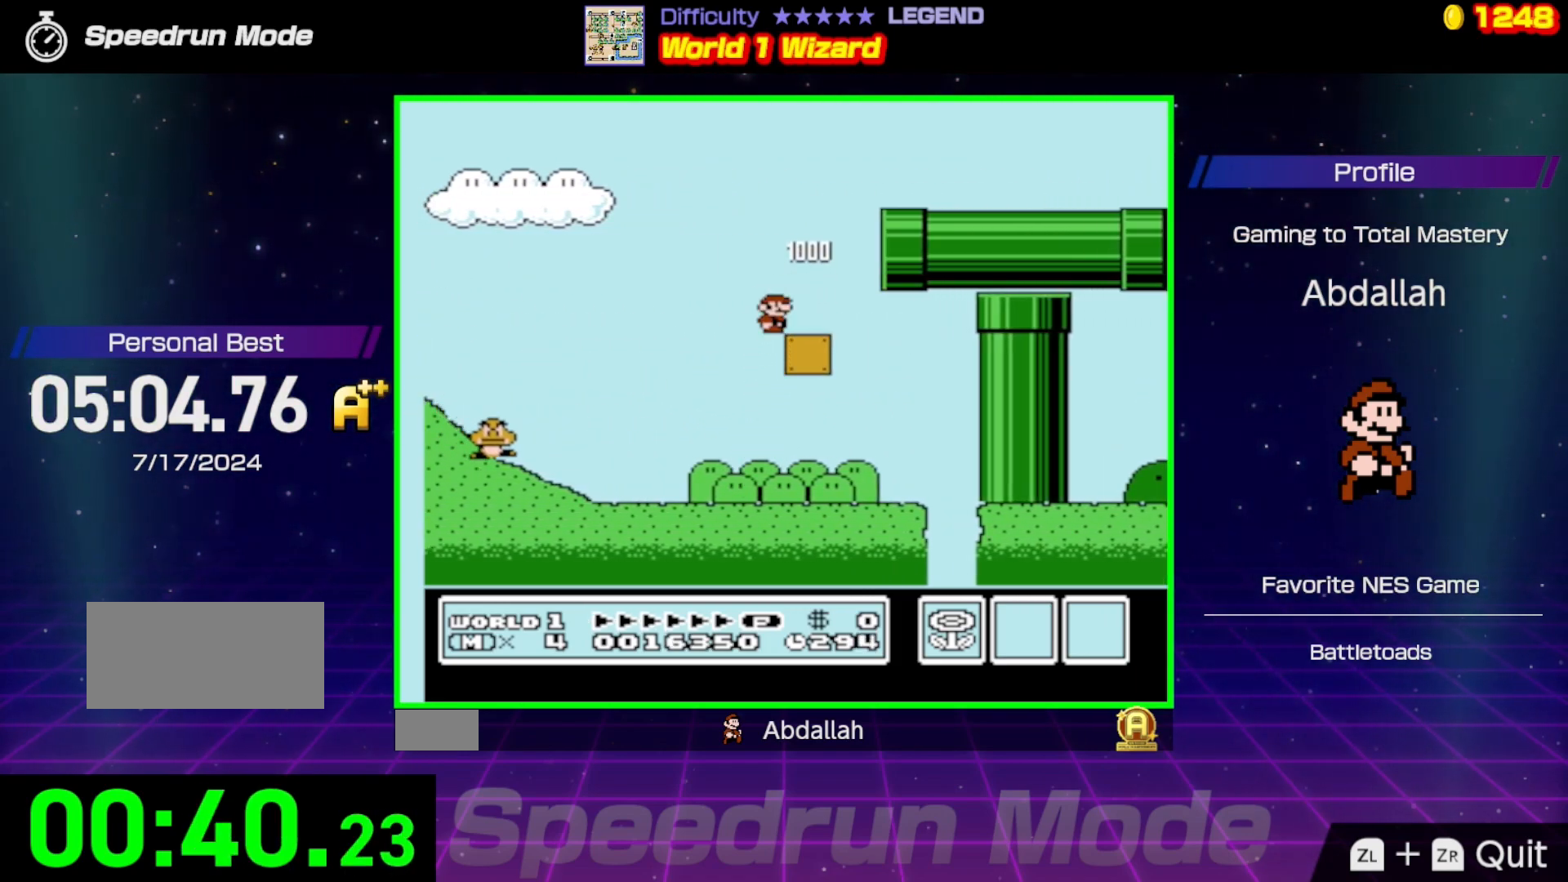
{"buttons": ["B"], "events": [[233, "DPAD_RIGHT", "down"], [483, "DPAD_RIGHT", "up"]]}
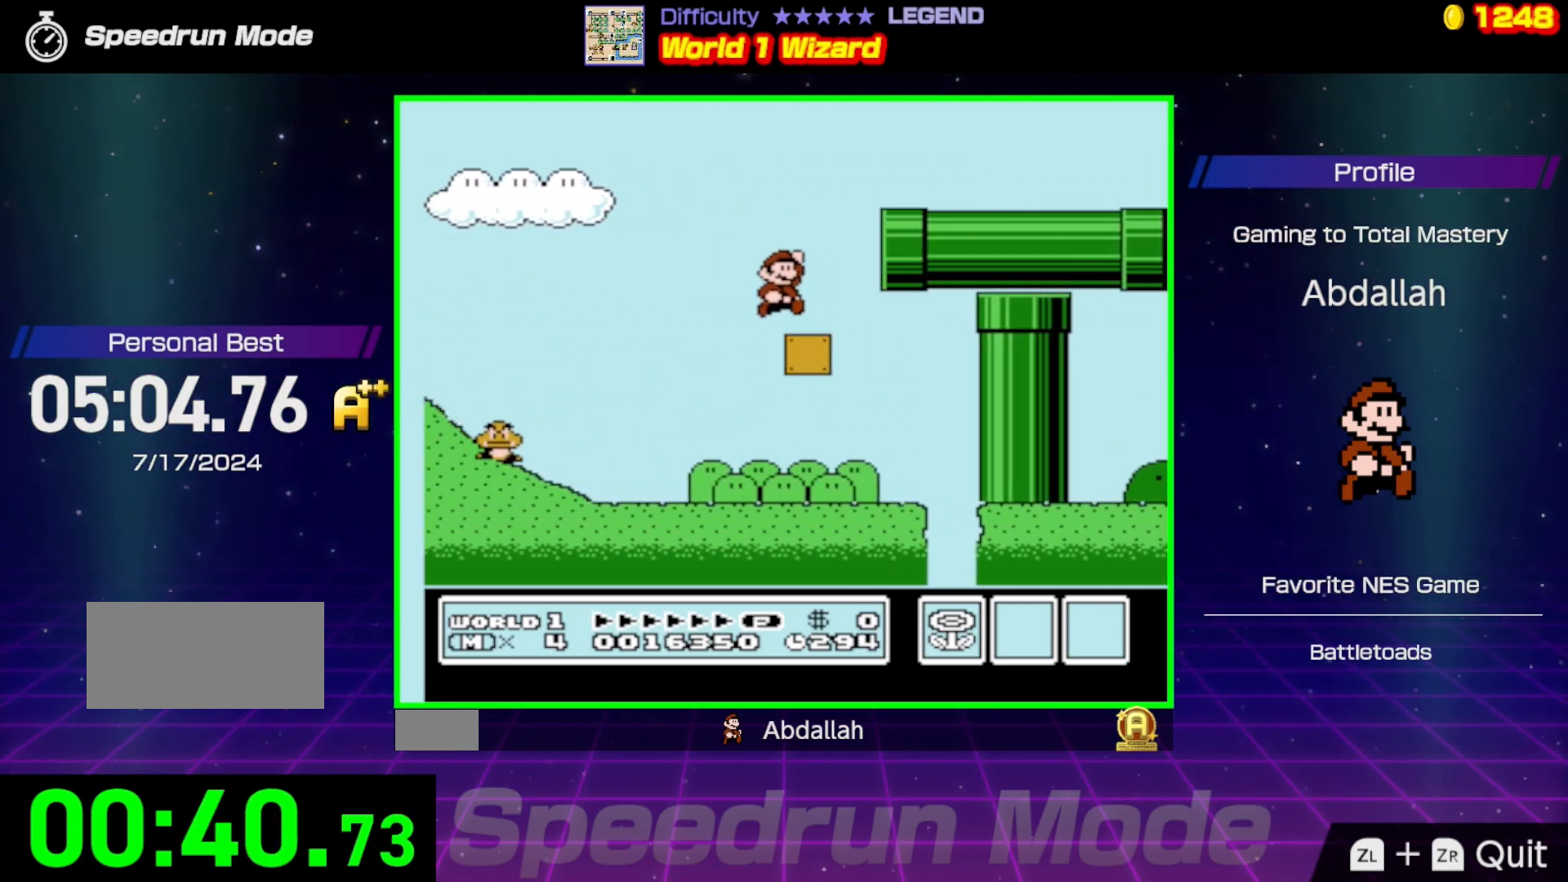
{"buttons": ["A", "B", "DPAD_RIGHT"], "events": [[317, "A", "down"], [350, "DPAD_RIGHT", "down"]]}
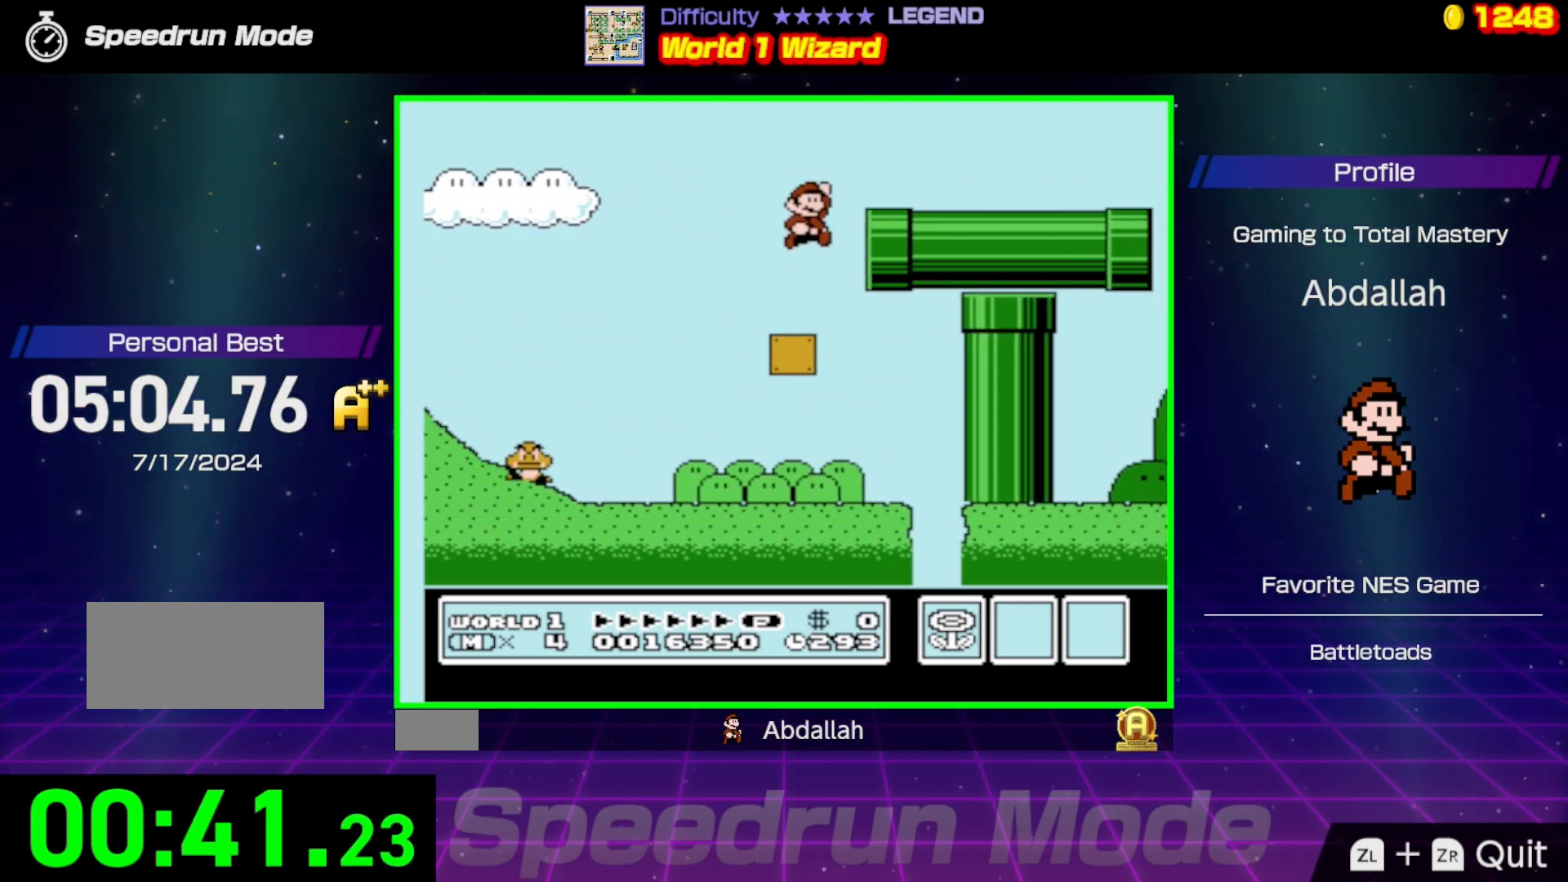
{"buttons": ["B", "DPAD_RIGHT"], "events": [[217, "A", "up"]]}
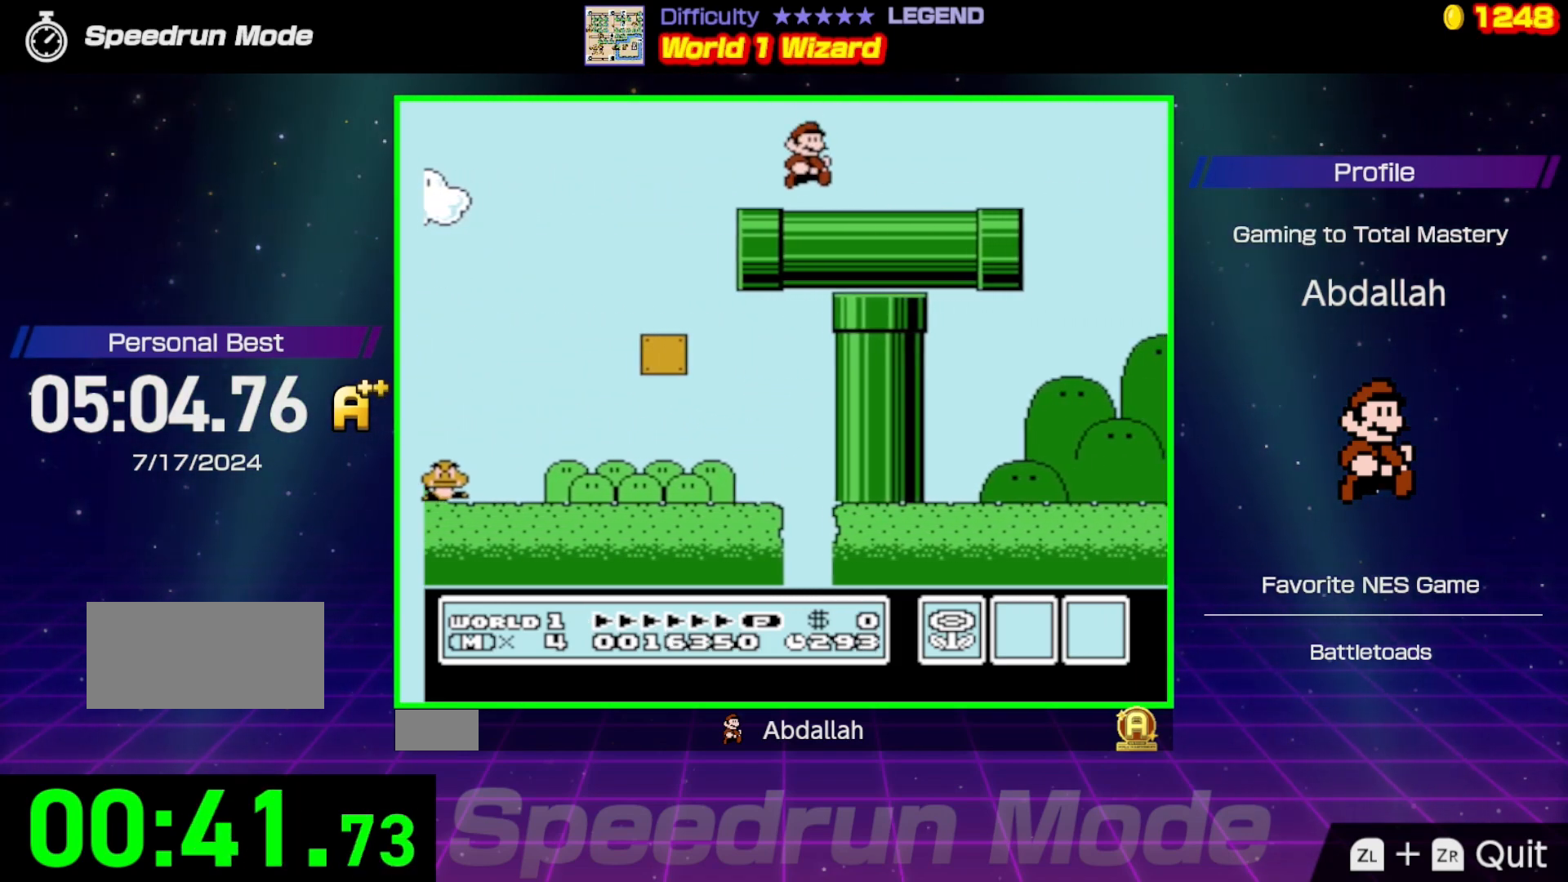
{"buttons": ["A", "B", "DPAD_RIGHT"], "events": [[433, "A", "down"]]}
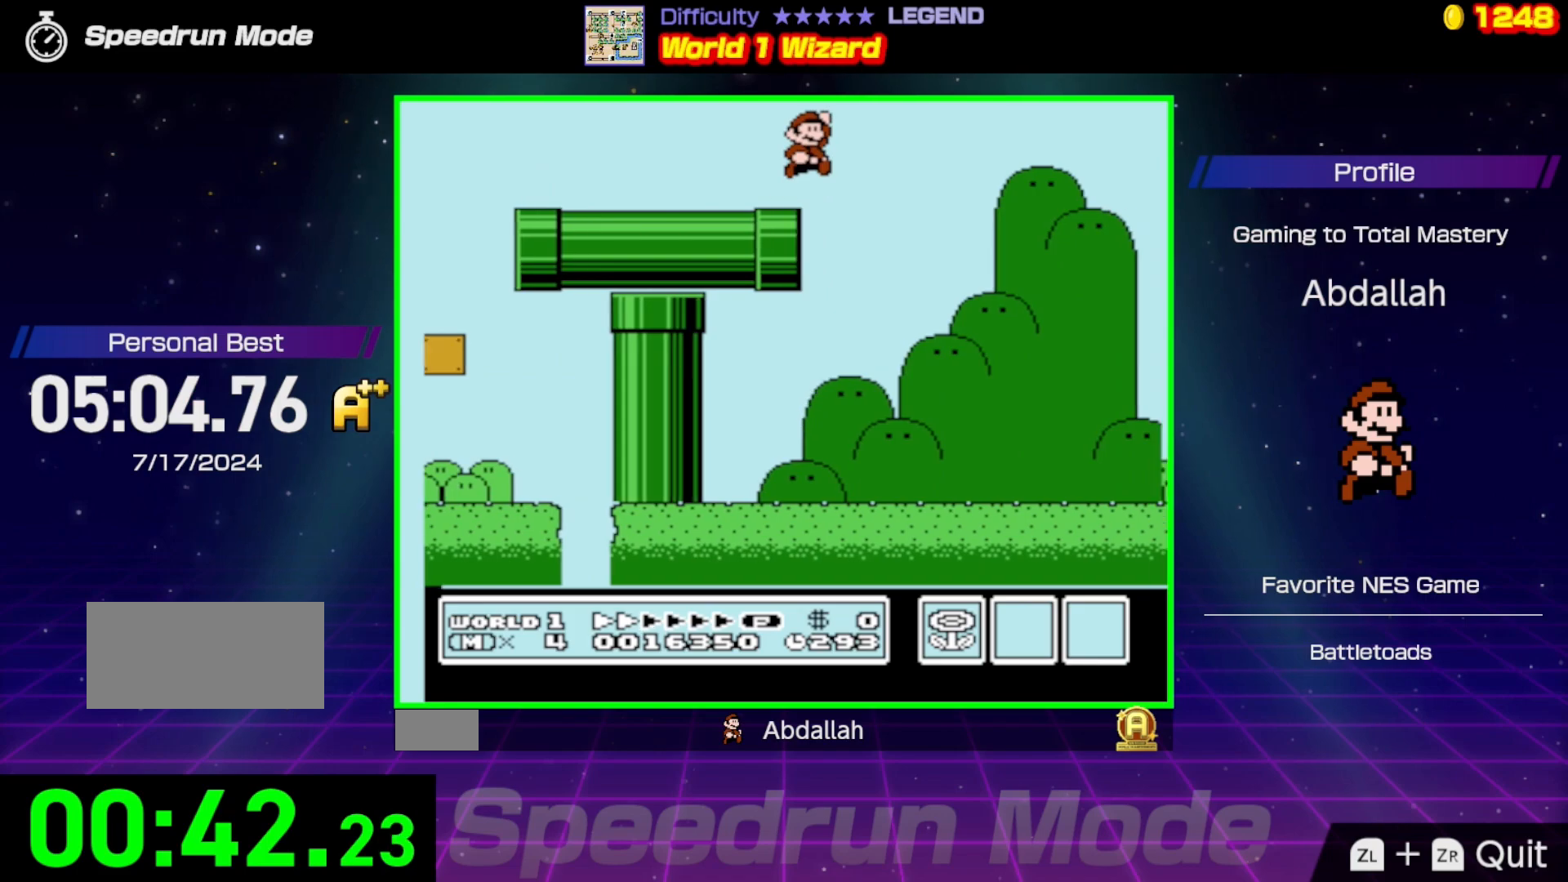
{"buttons": ["A", "B", "DPAD_RIGHT"], "events": []}
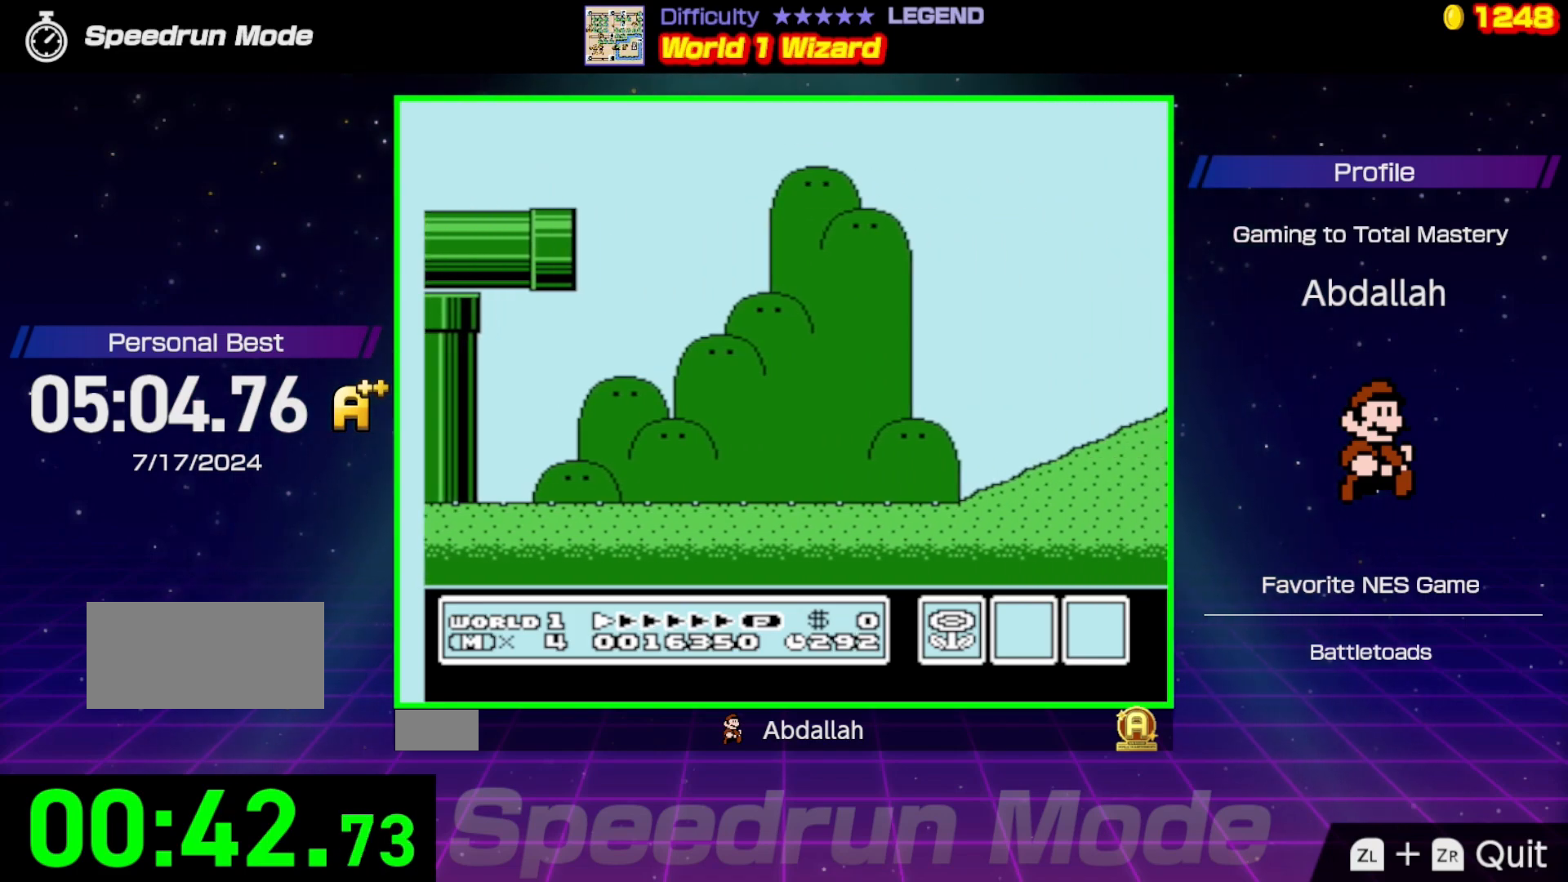
{"buttons": ["A", "B", "DPAD_RIGHT"], "events": []}
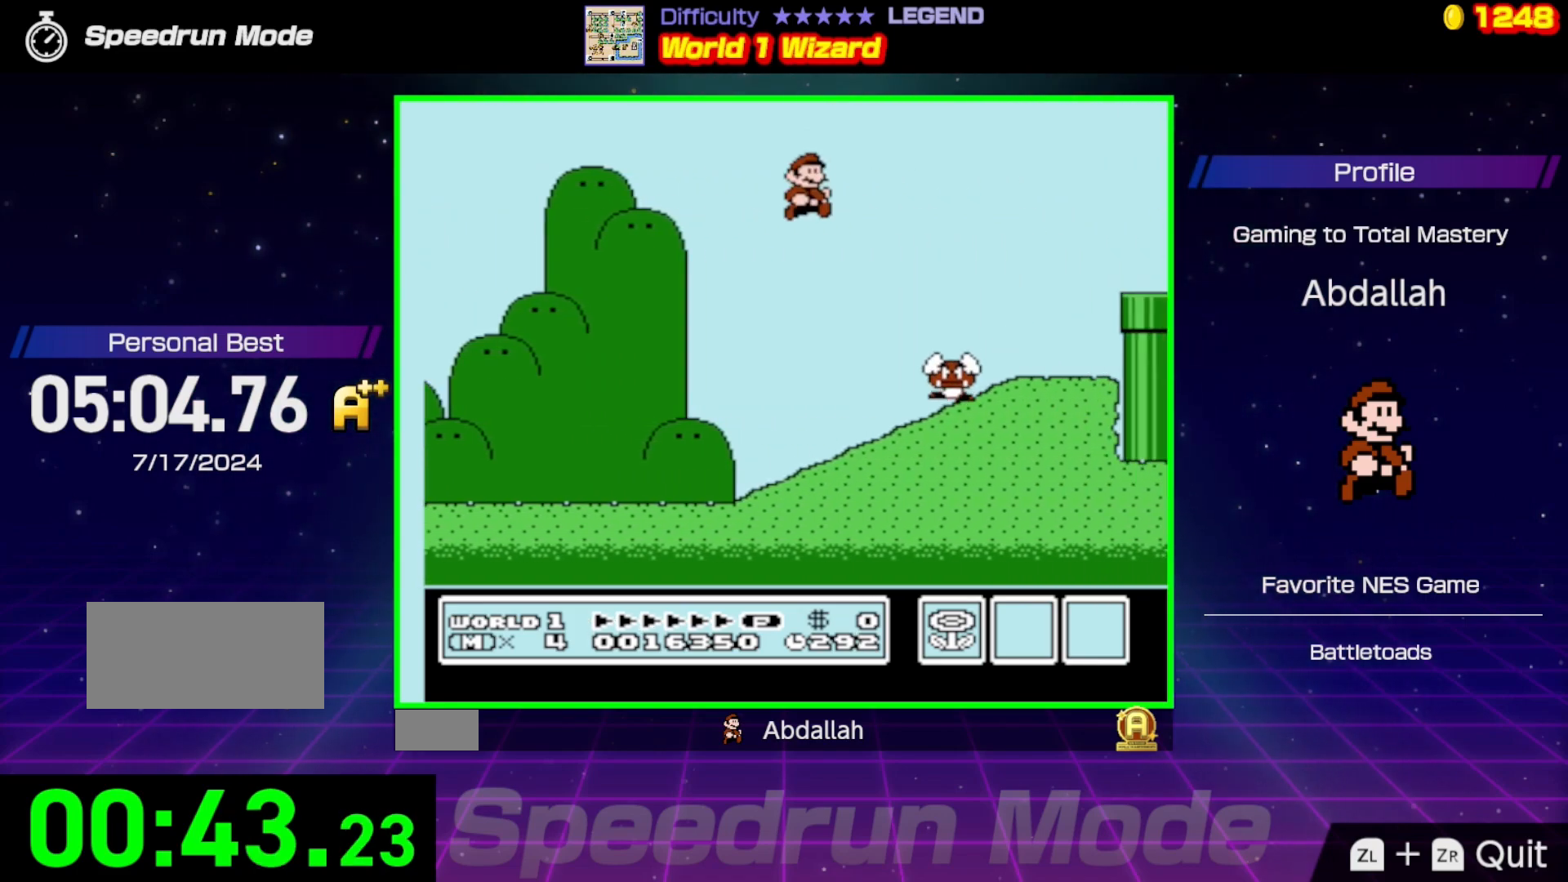
{"buttons": ["A", "B", "DPAD_RIGHT"], "events": []}
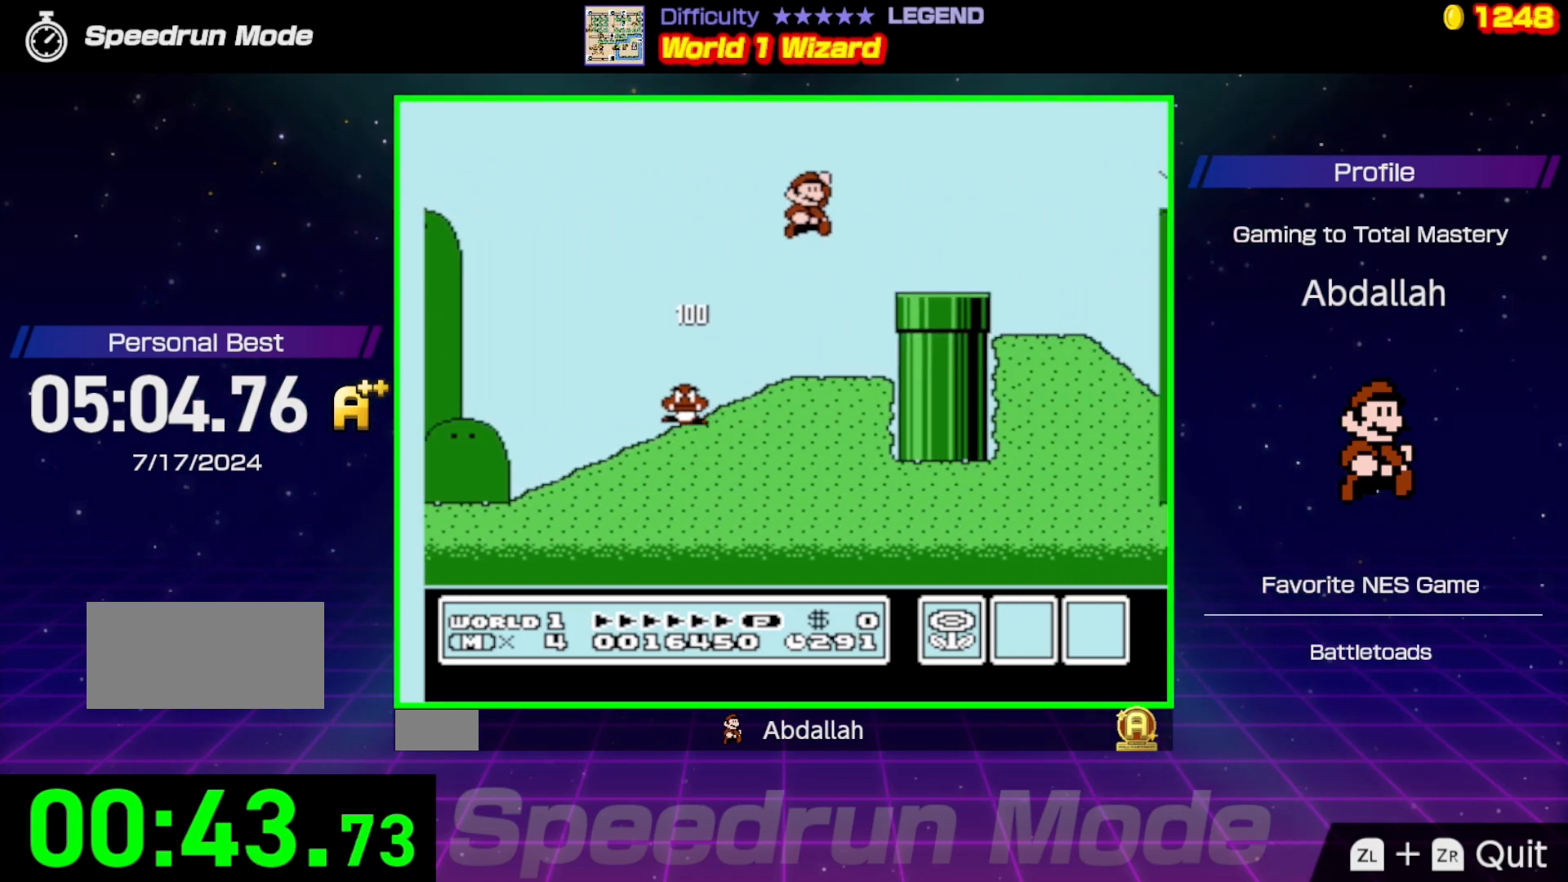
{"buttons": ["B", "DPAD_RIGHT"], "events": [[283, "A", "up"]]}
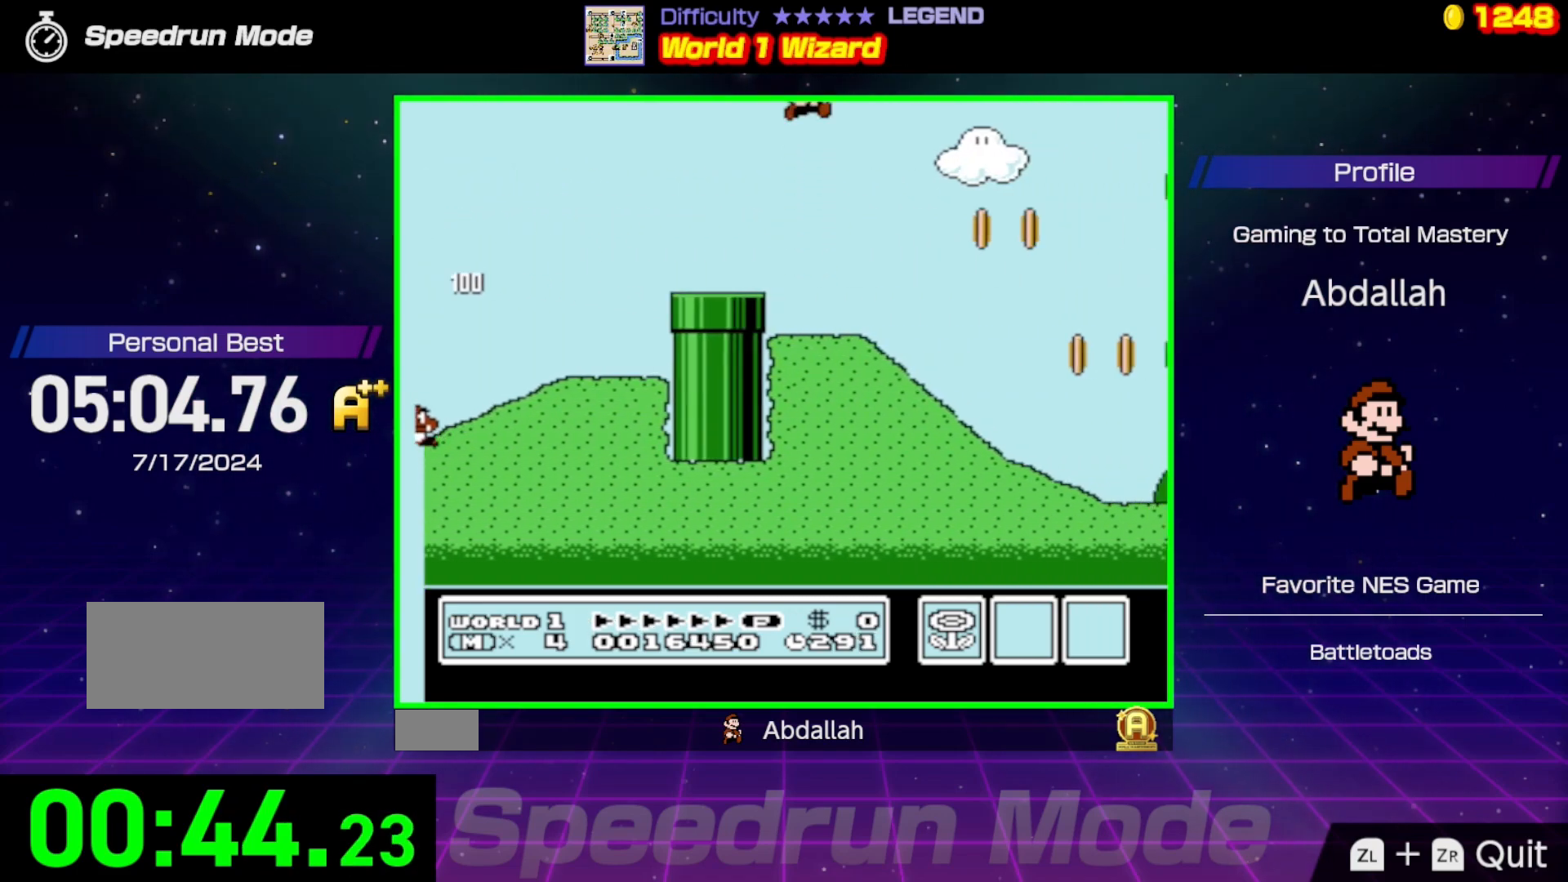
{"buttons": ["B", "DPAD_RIGHT"], "events": []}
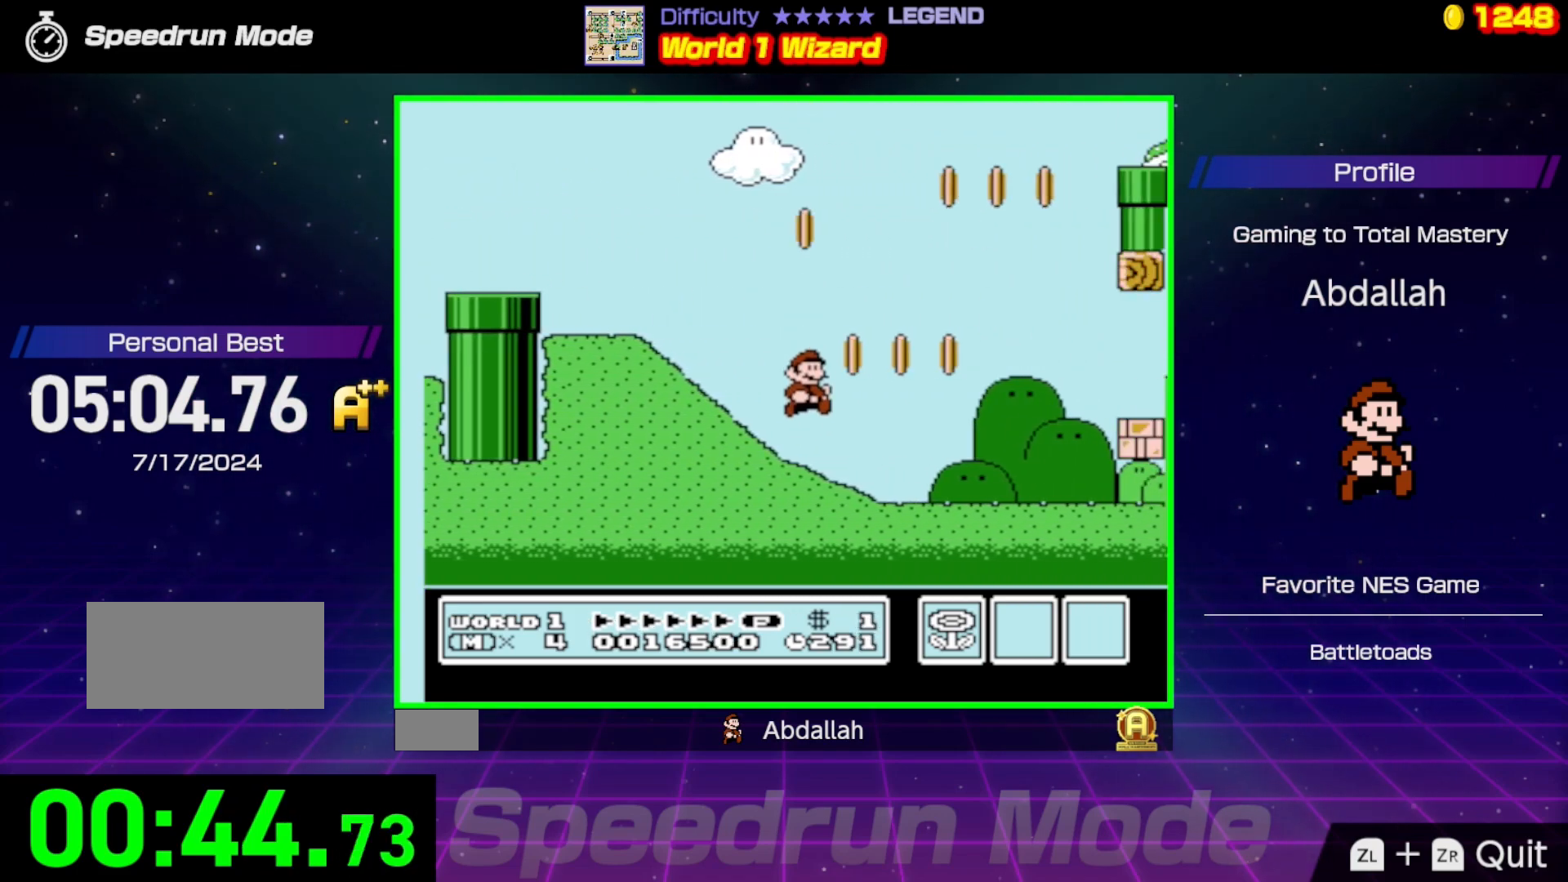
{"buttons": ["A", "B", "DPAD_RIGHT"], "events": [[417, "A", "down"]]}
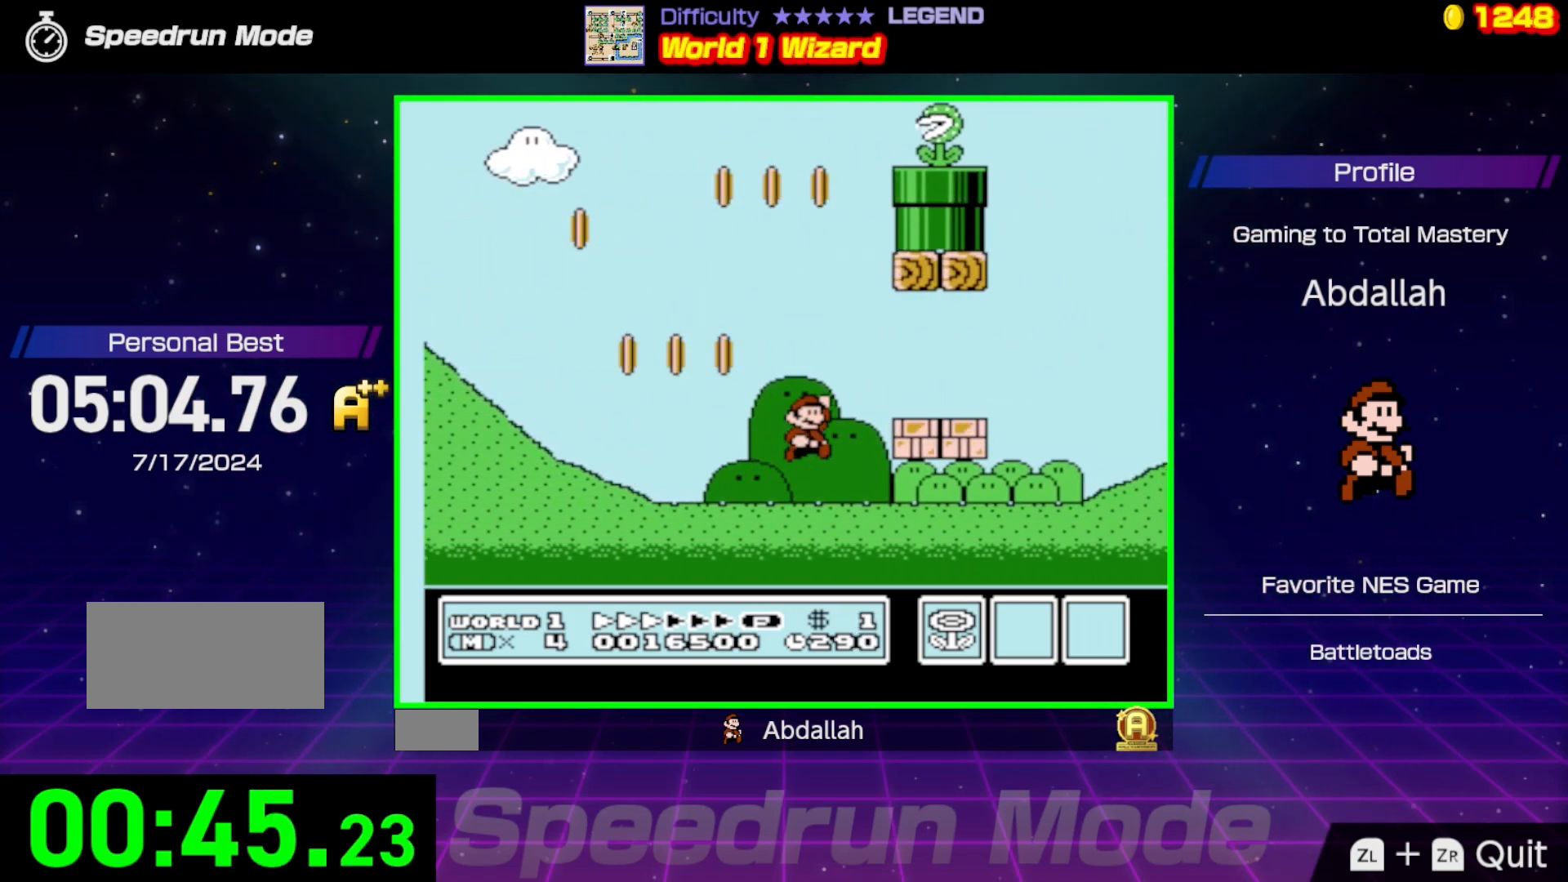
{"buttons": ["B", "DPAD_RIGHT"], "events": [[50, "A", "up"]]}
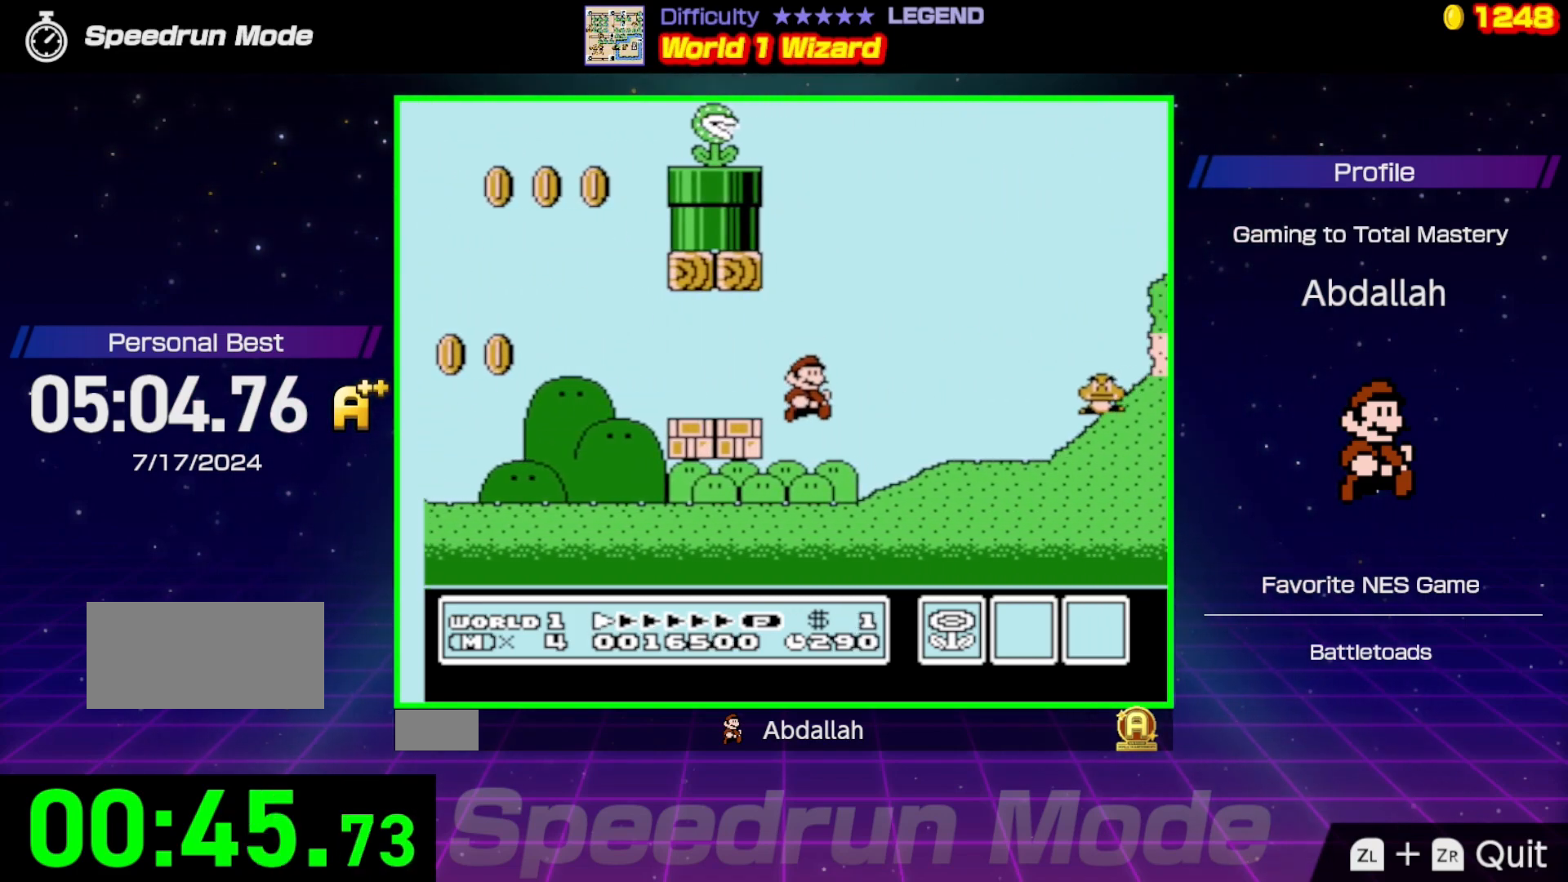
{"buttons": ["A", "B", "DPAD_LEFT"], "events": [[333, "A", "down"], [467, "DPAD_LEFT", "down"], [467, "DPAD_RIGHT", "up"]]}
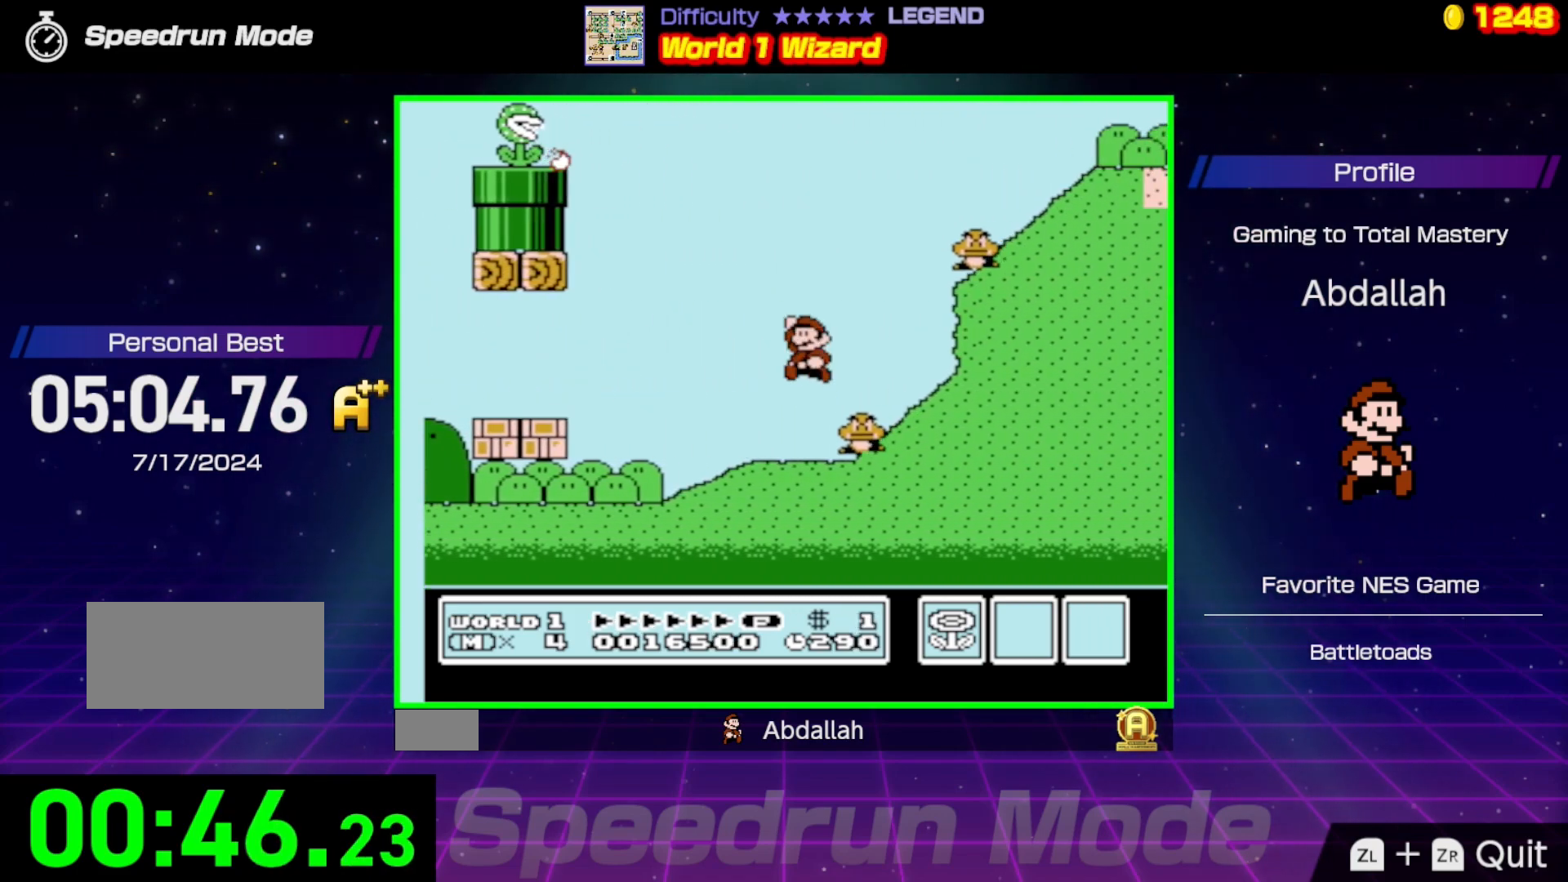
{"buttons": ["A", "B", "DPAD_RIGHT"], "events": [[150, "DPAD_LEFT", "up"], [200, "DPAD_RIGHT", "down"]]}
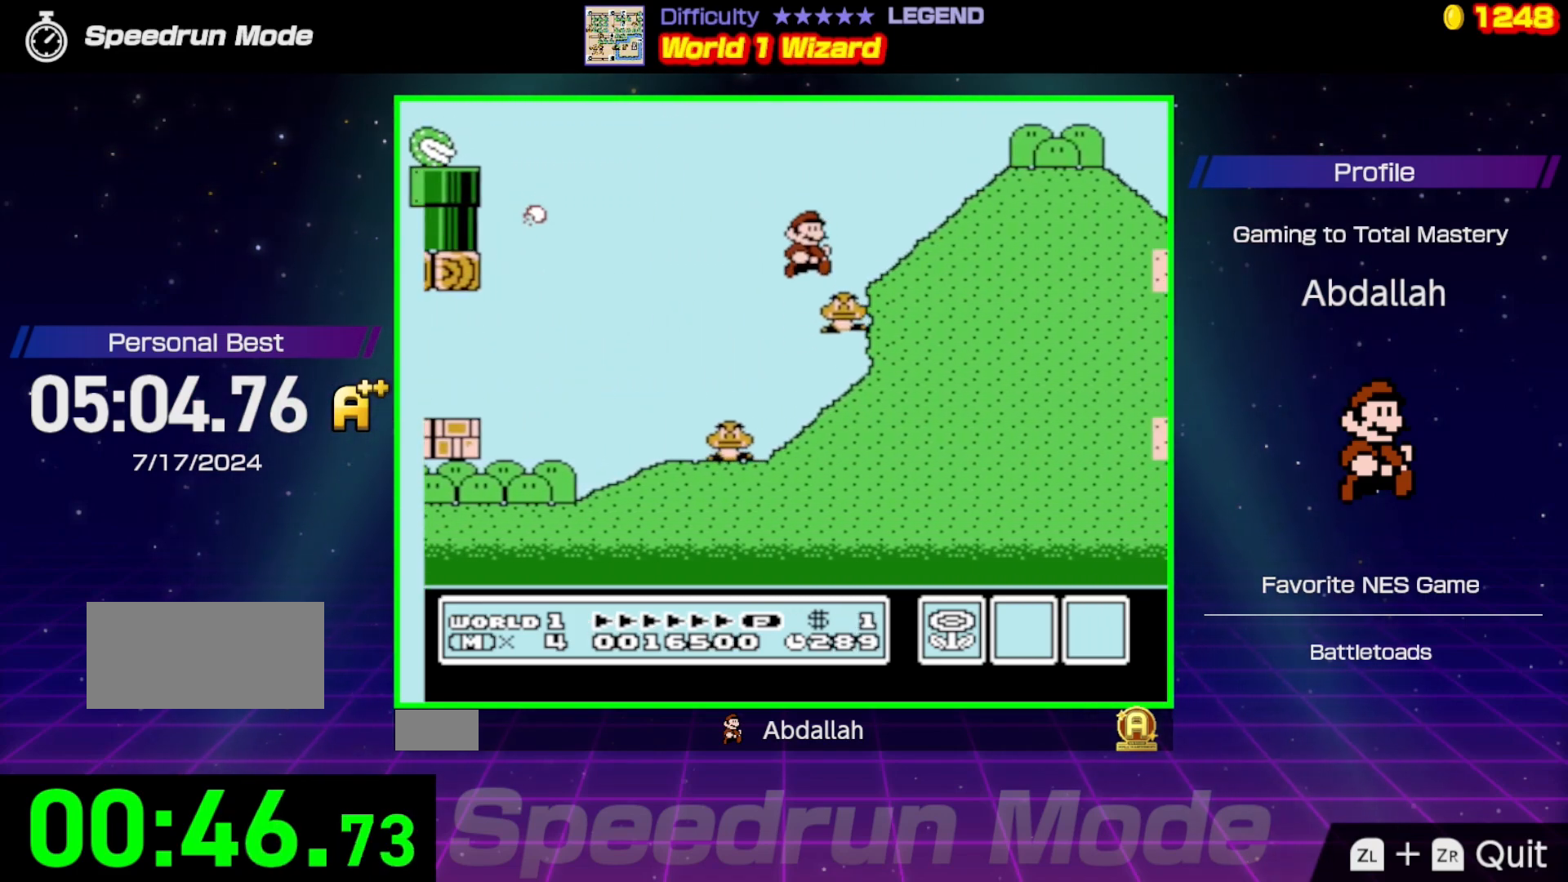
{"buttons": ["A", "B", "DPAD_RIGHT"], "events": []}
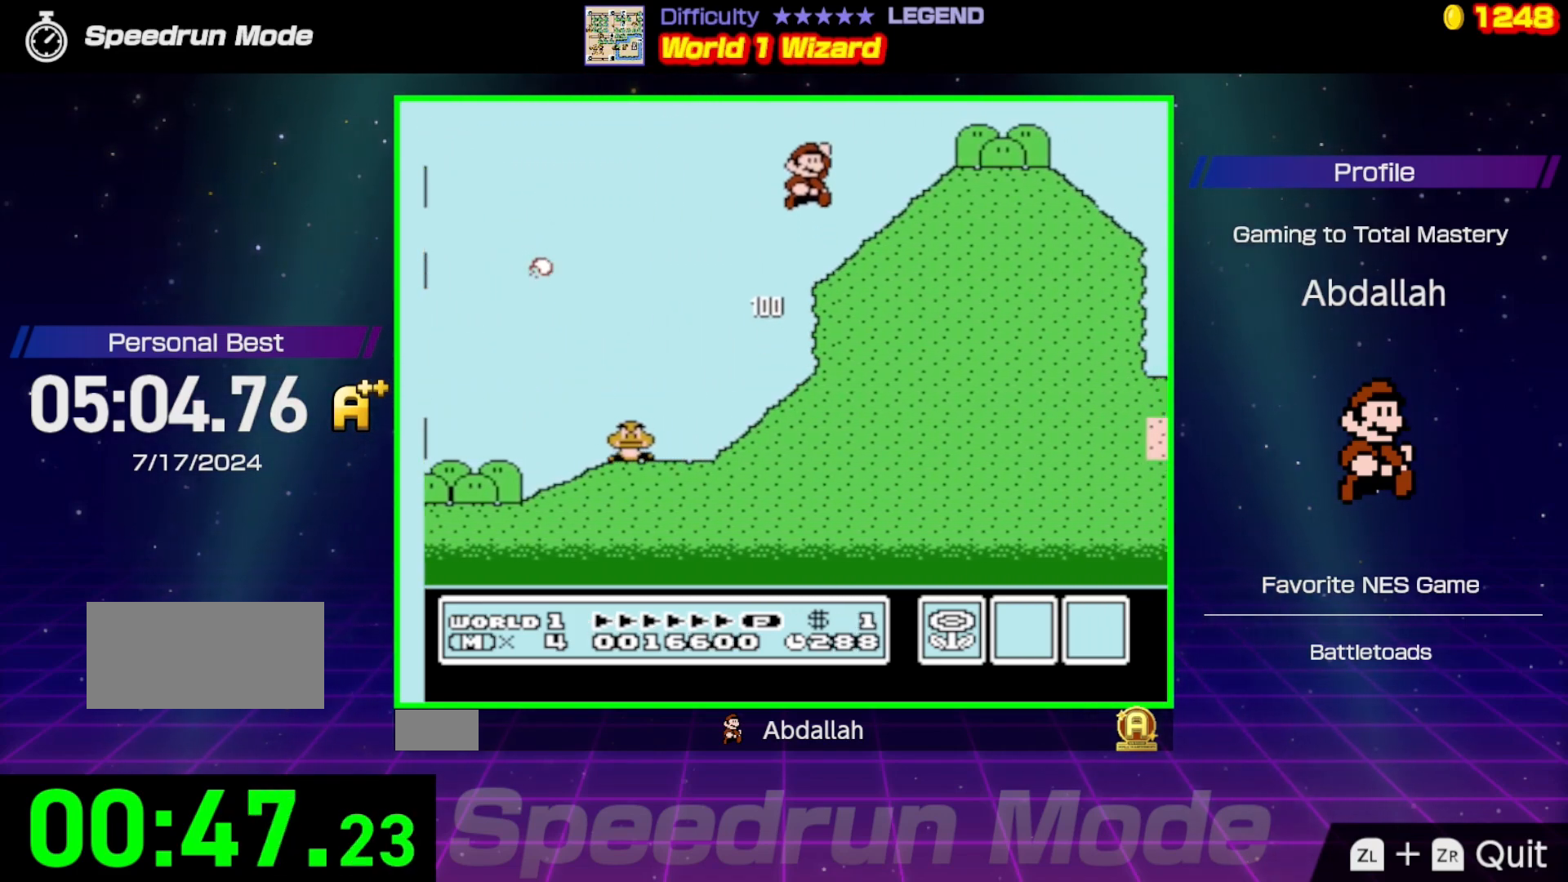
{"buttons": ["B", "DPAD_RIGHT"], "events": [[333, "A", "up"]]}
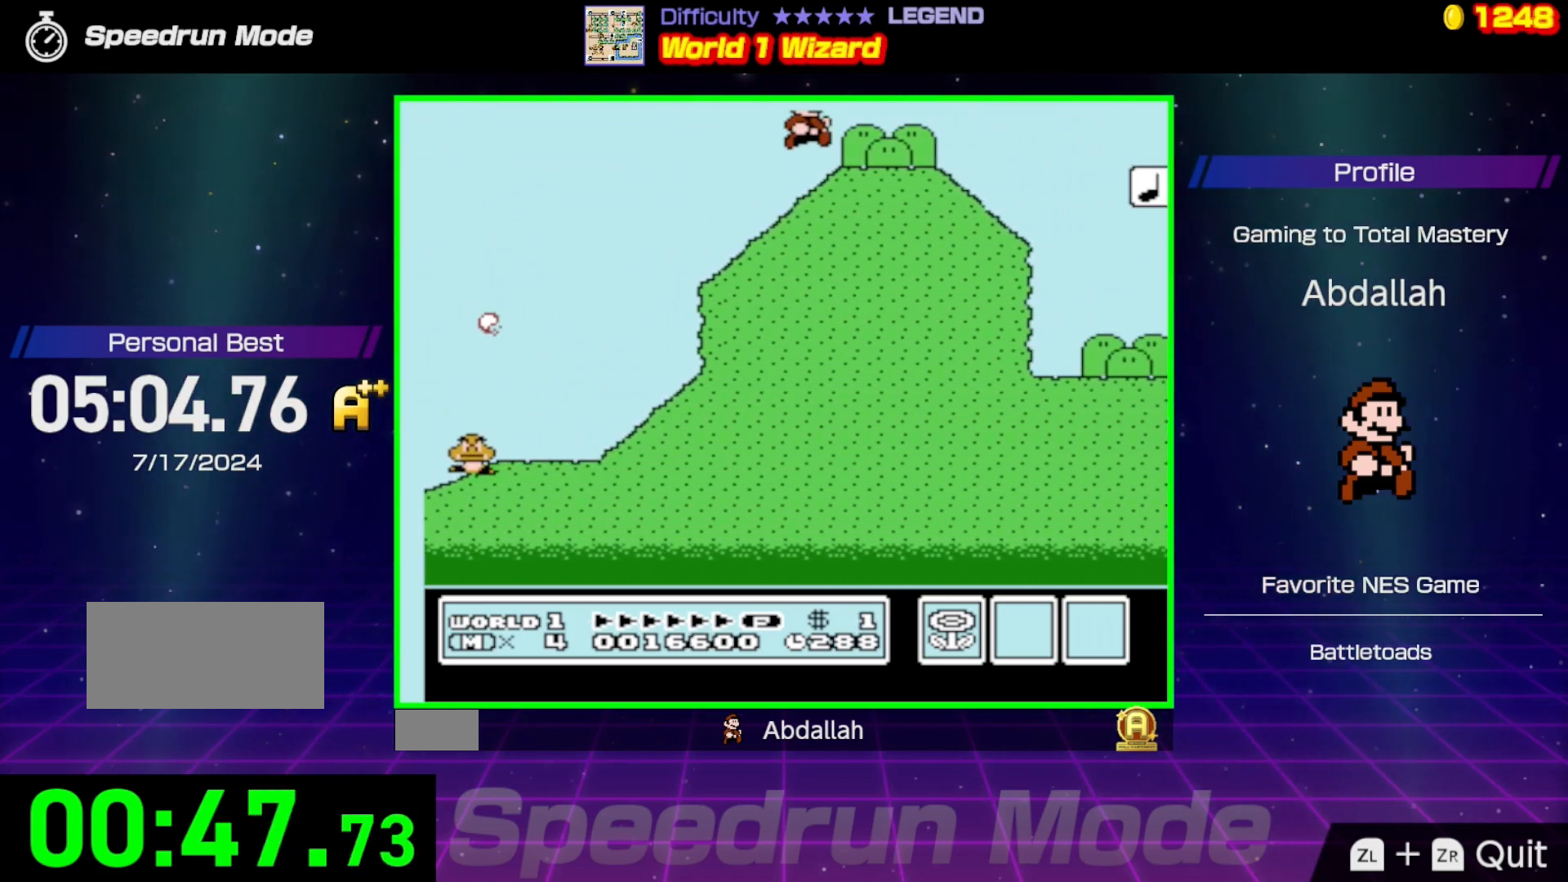
{"buttons": ["A", "B", "DPAD_RIGHT"], "events": [[450, "A", "down"]]}
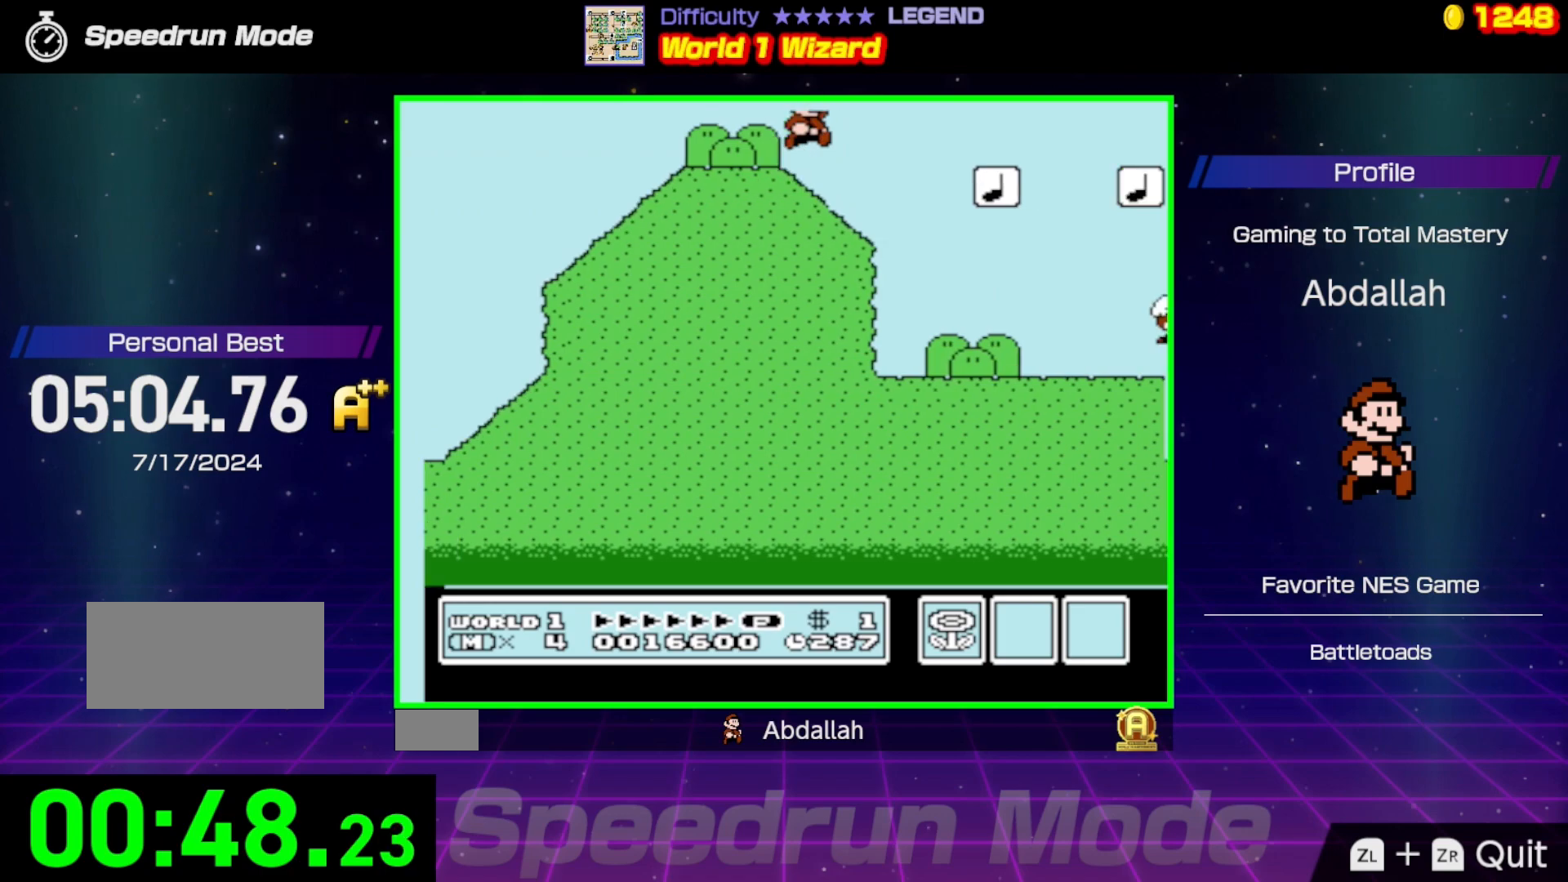
{"buttons": ["B", "DPAD_LEFT"], "events": [[350, "A", "up"], [467, "DPAD_RIGHT", "up"], [483, "DPAD_LEFT", "down"]]}
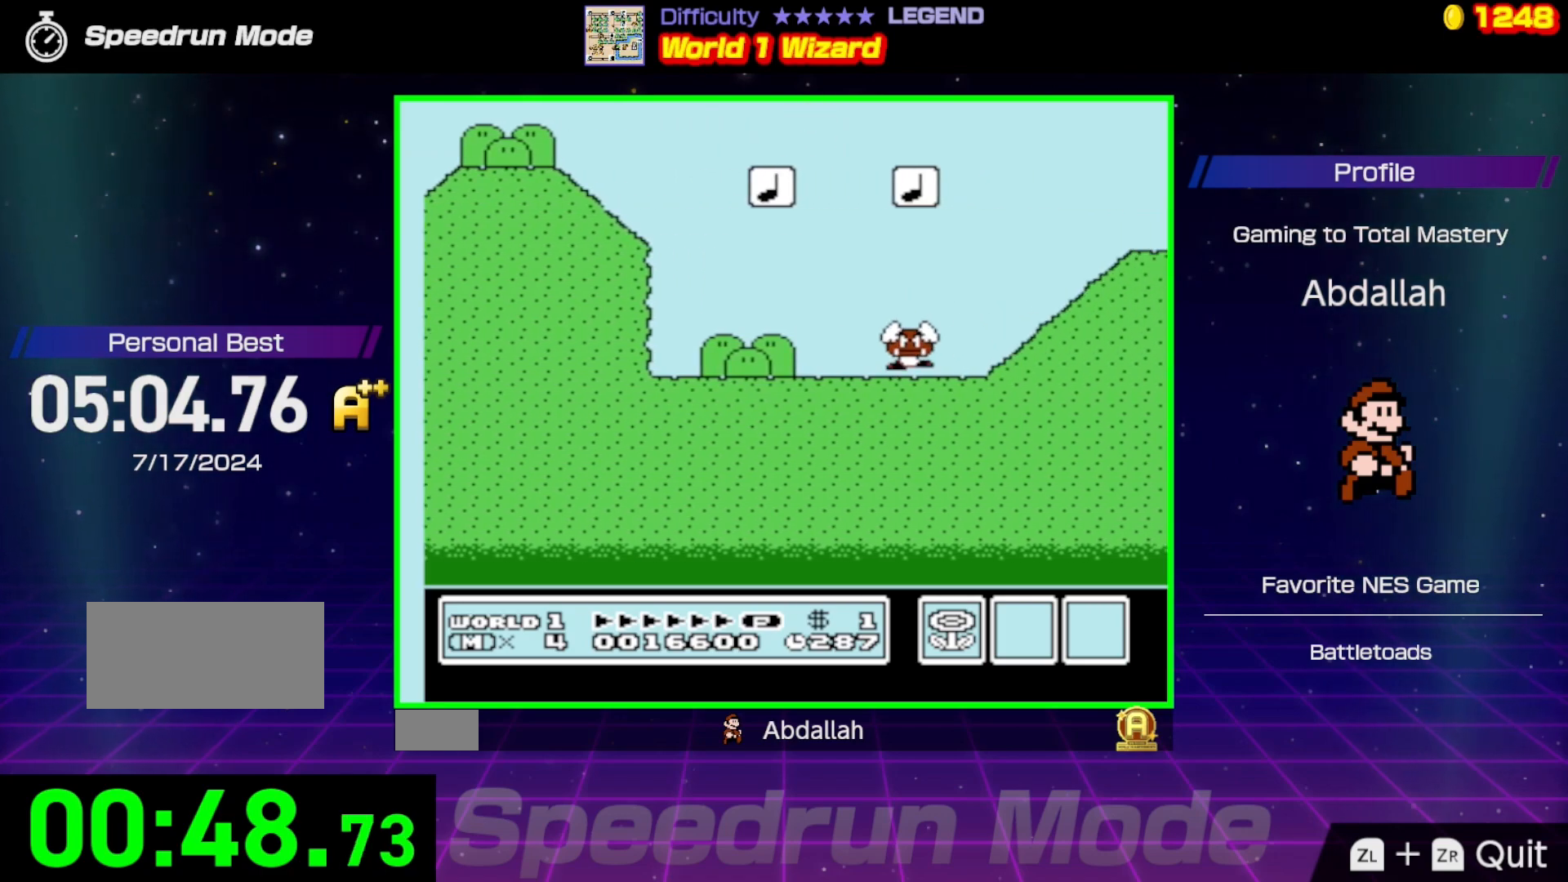
{"buttons": ["B", "DPAD_RIGHT"], "events": [[300, "DPAD_LEFT", "up"], [433, "DPAD_RIGHT", "down"]]}
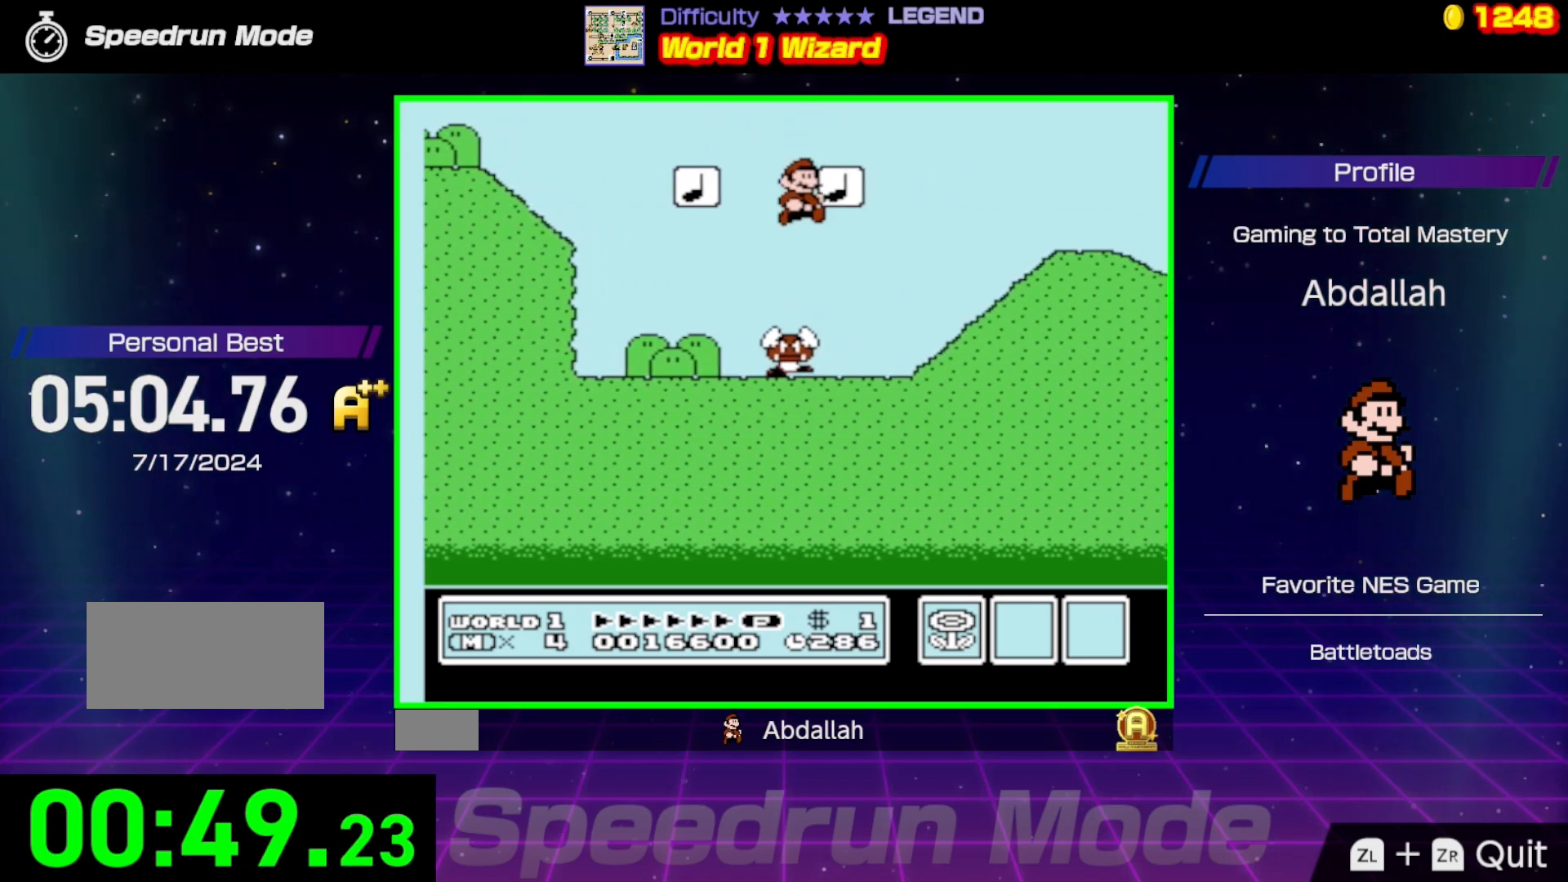
{"buttons": ["A", "B", "DPAD_LEFT"], "events": [[350, "DPAD_RIGHT", "up"], [417, "A", "down"], [417, "DPAD_LEFT", "down"]]}
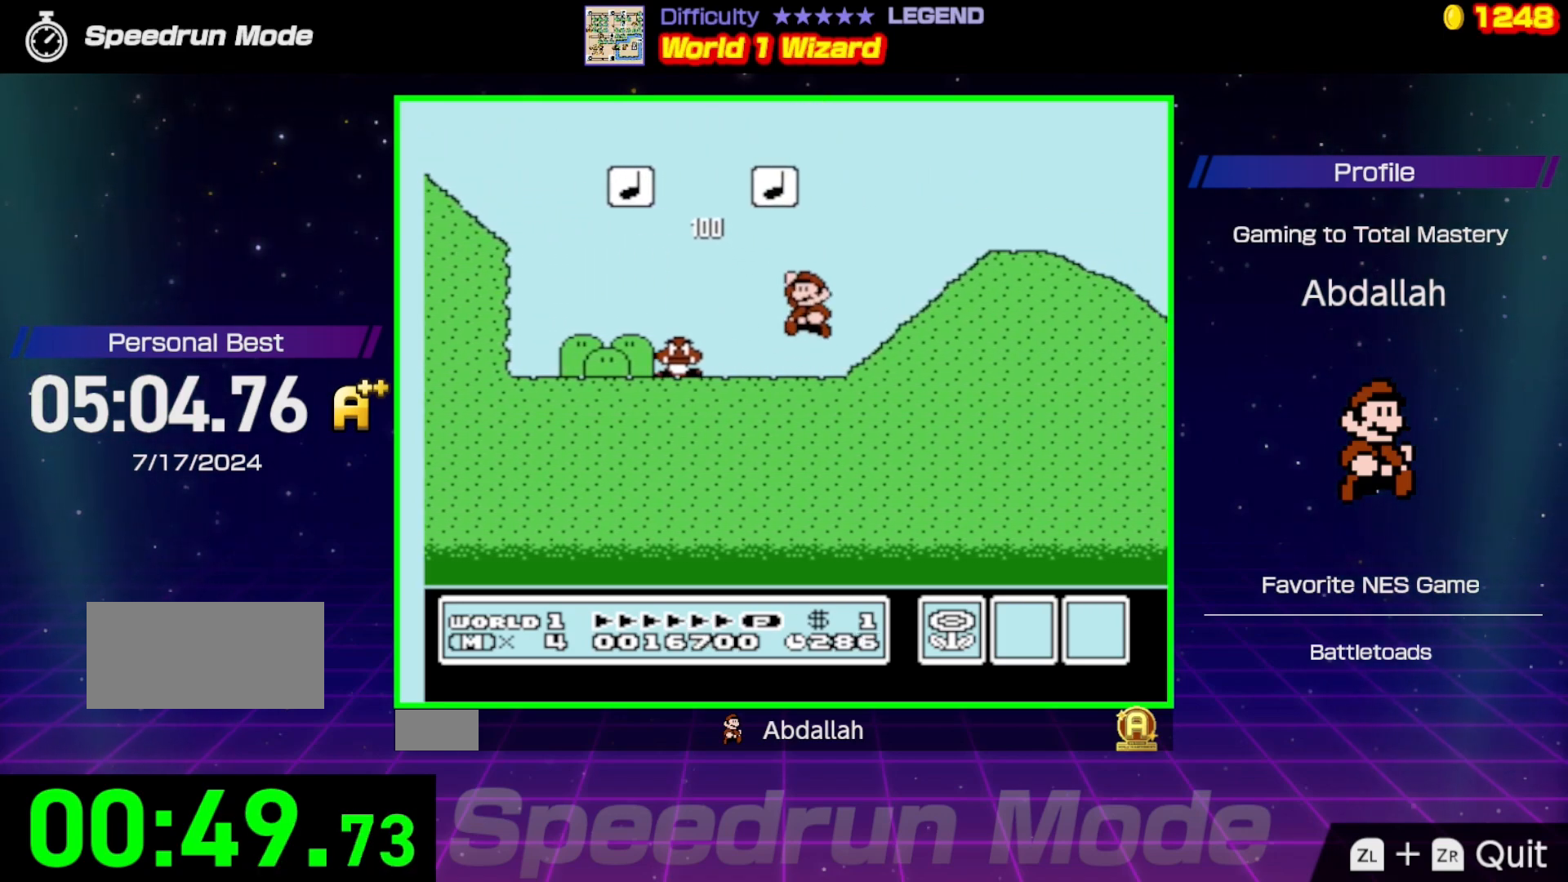
{"buttons": ["A", "B", "DPAD_UP"], "events": [[133, "DPAD_LEFT", "up"], [250, "DPAD_RIGHT", "down"], [500, "DPAD_RIGHT", "up"], [500, "DPAD_UP", "down"]]}
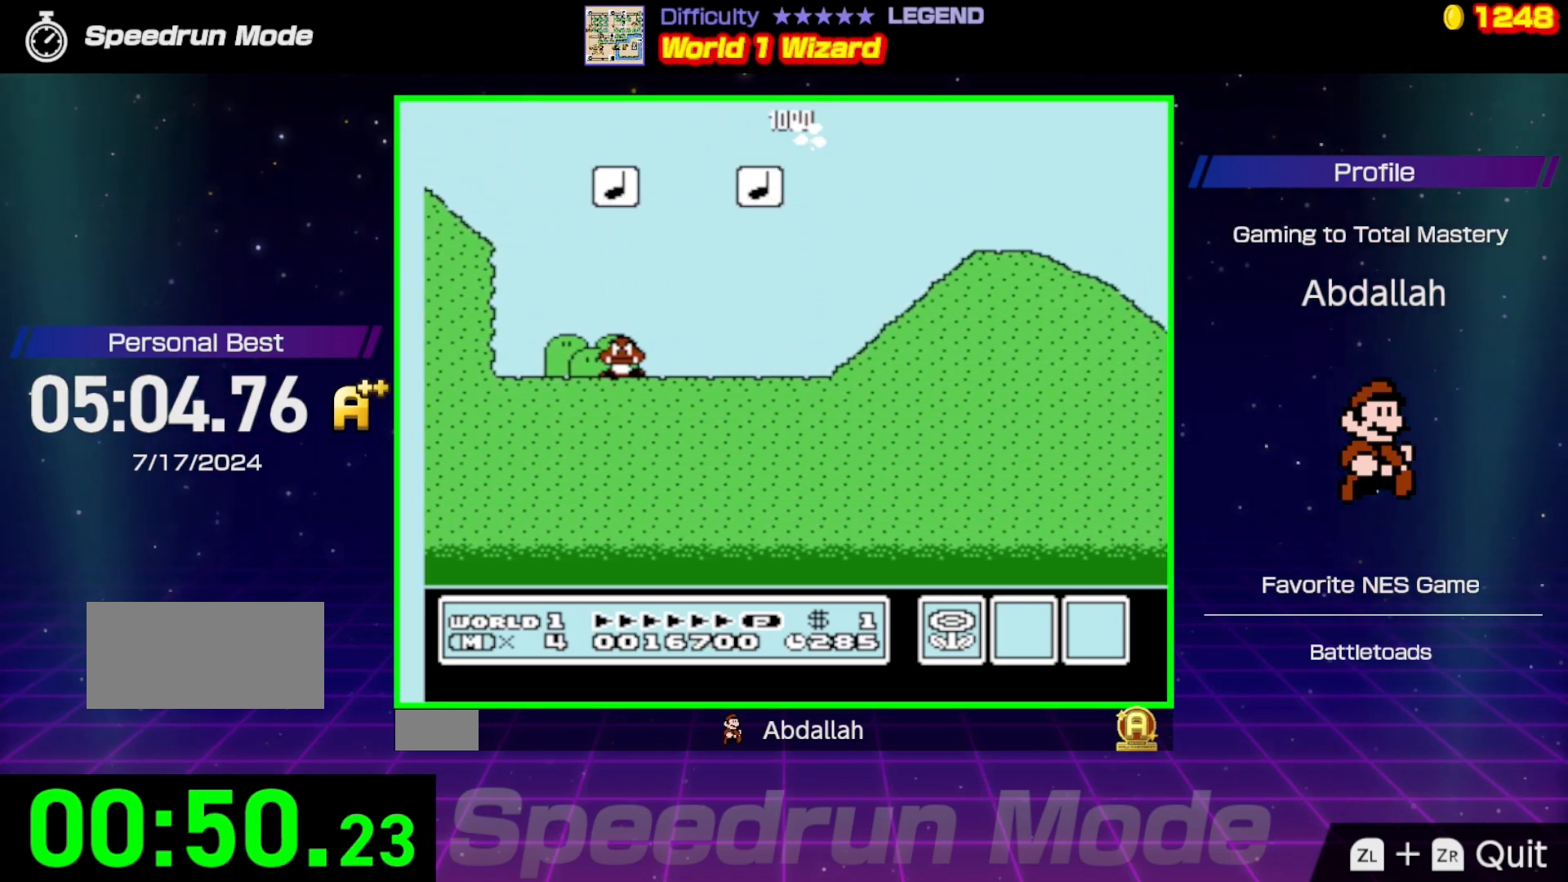
{"buttons": ["B", "DPAD_RIGHT"], "events": [[17, "DPAD_LEFT", "down"], [17, "DPAD_UP", "up"], [200, "DPAD_LEFT", "up"], [200, "DPAD_UP", "down"], [217, "DPAD_UP", "up"], [283, "A", "up"], [367, "DPAD_RIGHT", "down"]]}
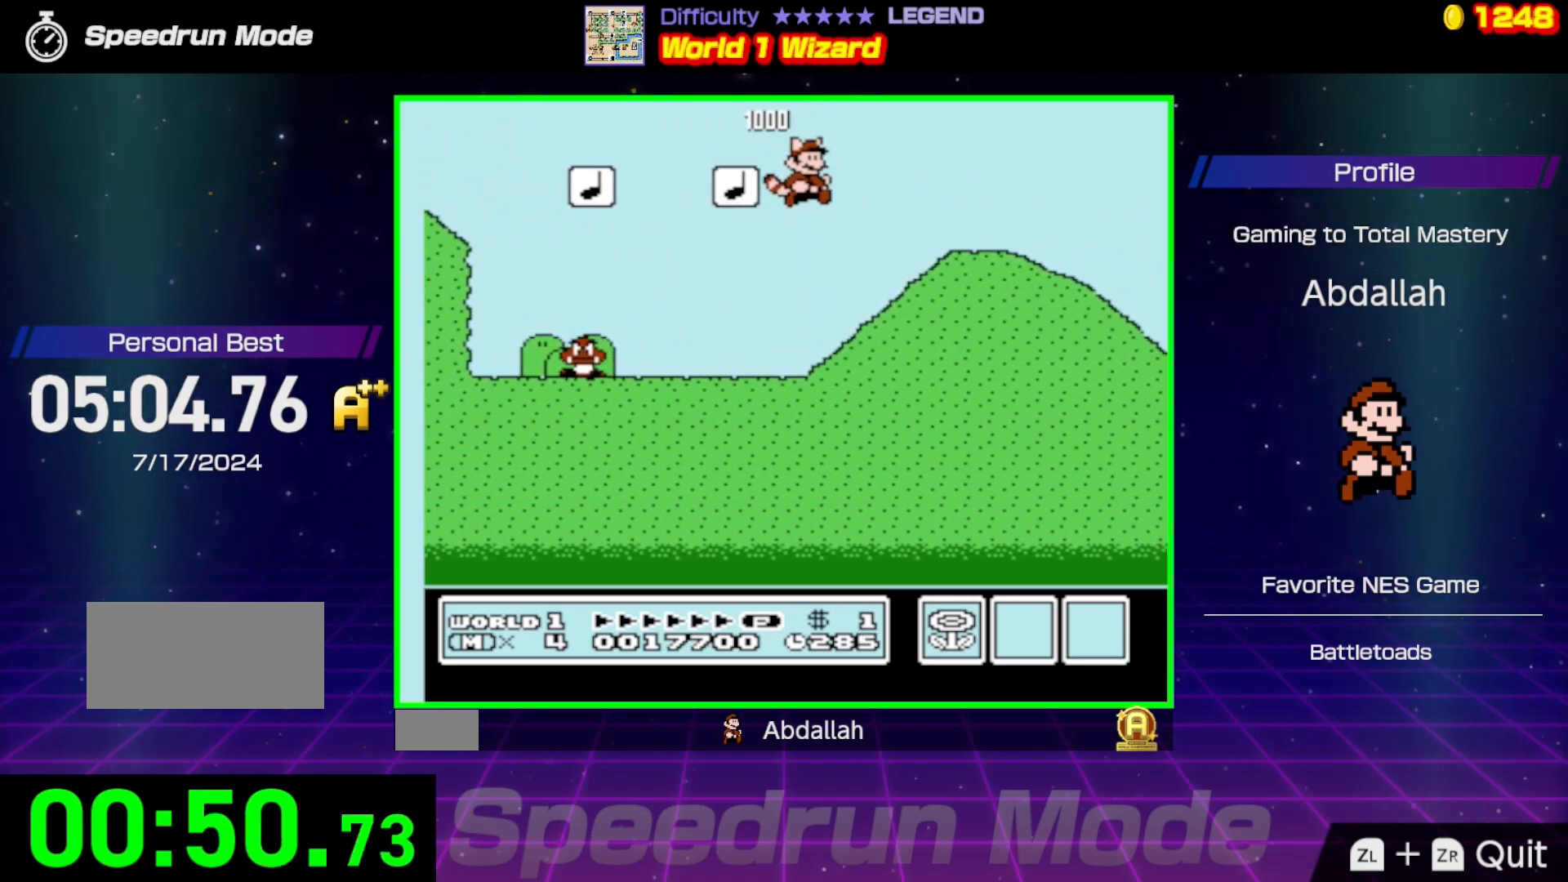
{"buttons": ["B", "DPAD_RIGHT"], "events": []}